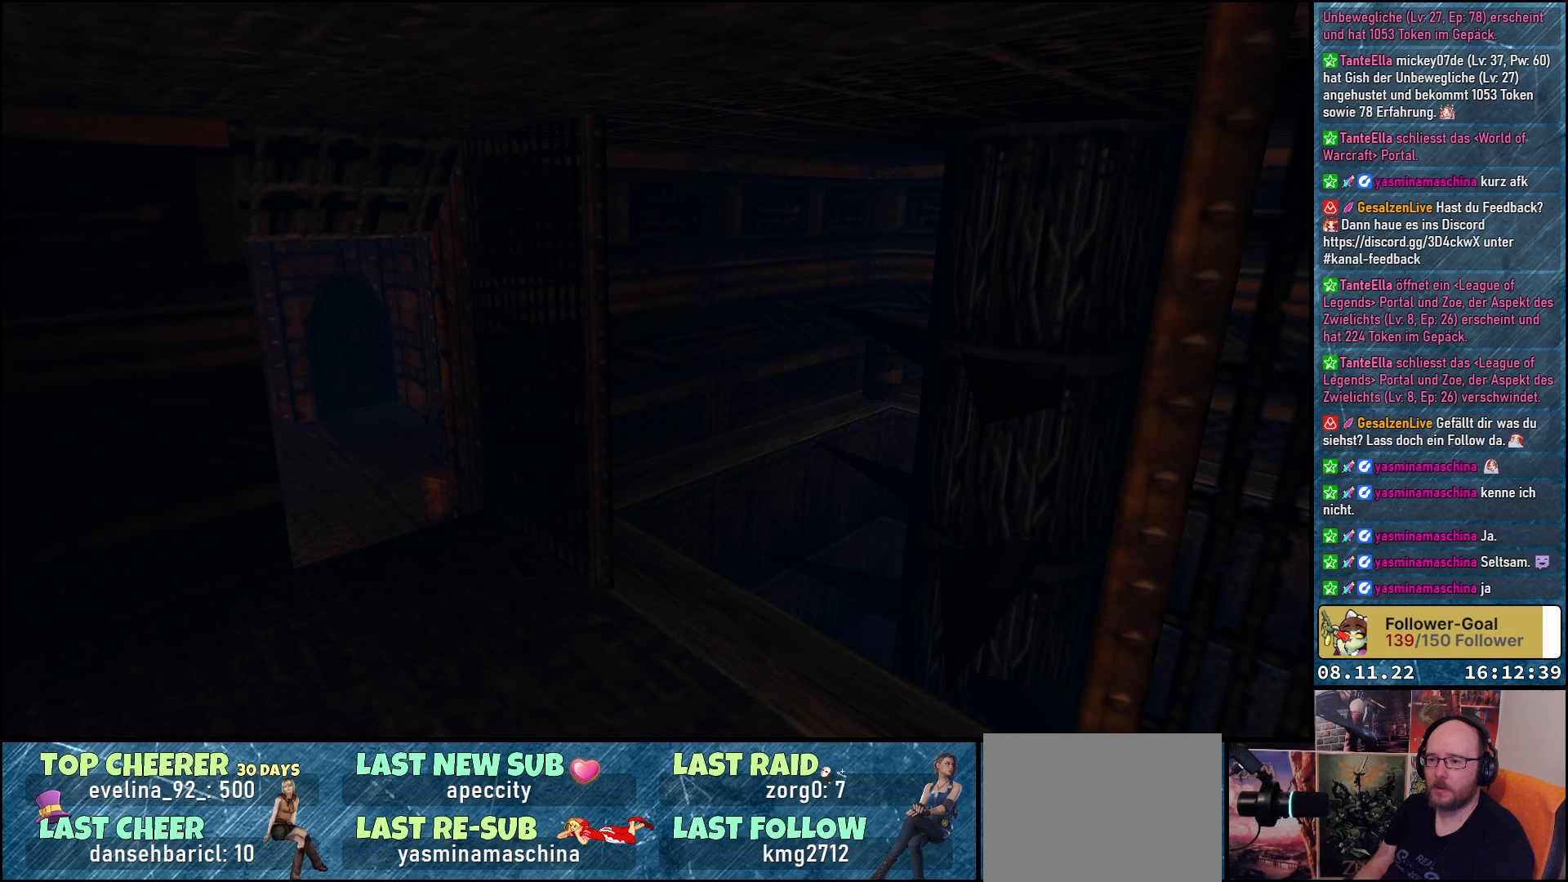
Gameplay with a controller (Xbox layout); each line is a JSON object with the inputs held at the frame after it. "events" lists button and stick changes between this image and that frame as [ms after this image, input, new state], when the widget could be followed in between.
{"buttons": ["DPAD_RIGHT"], "left_stick": "center", "right_stick": "center", "events": [[417, "DPAD_RIGHT", "down"]]}
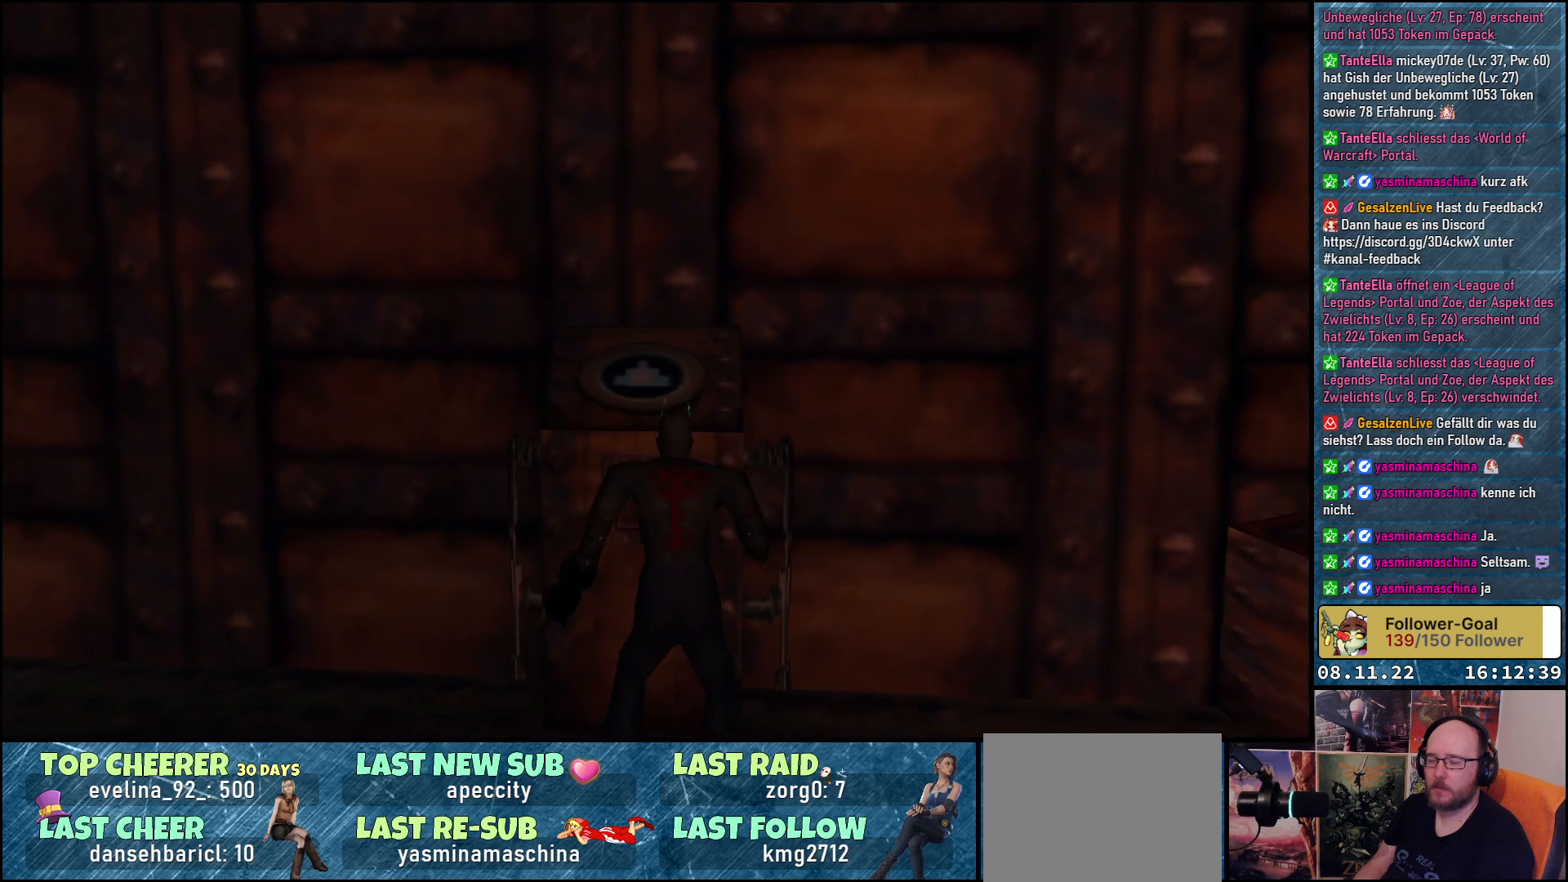
{"buttons": ["DPAD_RIGHT"], "left_stick": "center", "right_stick": "center", "events": []}
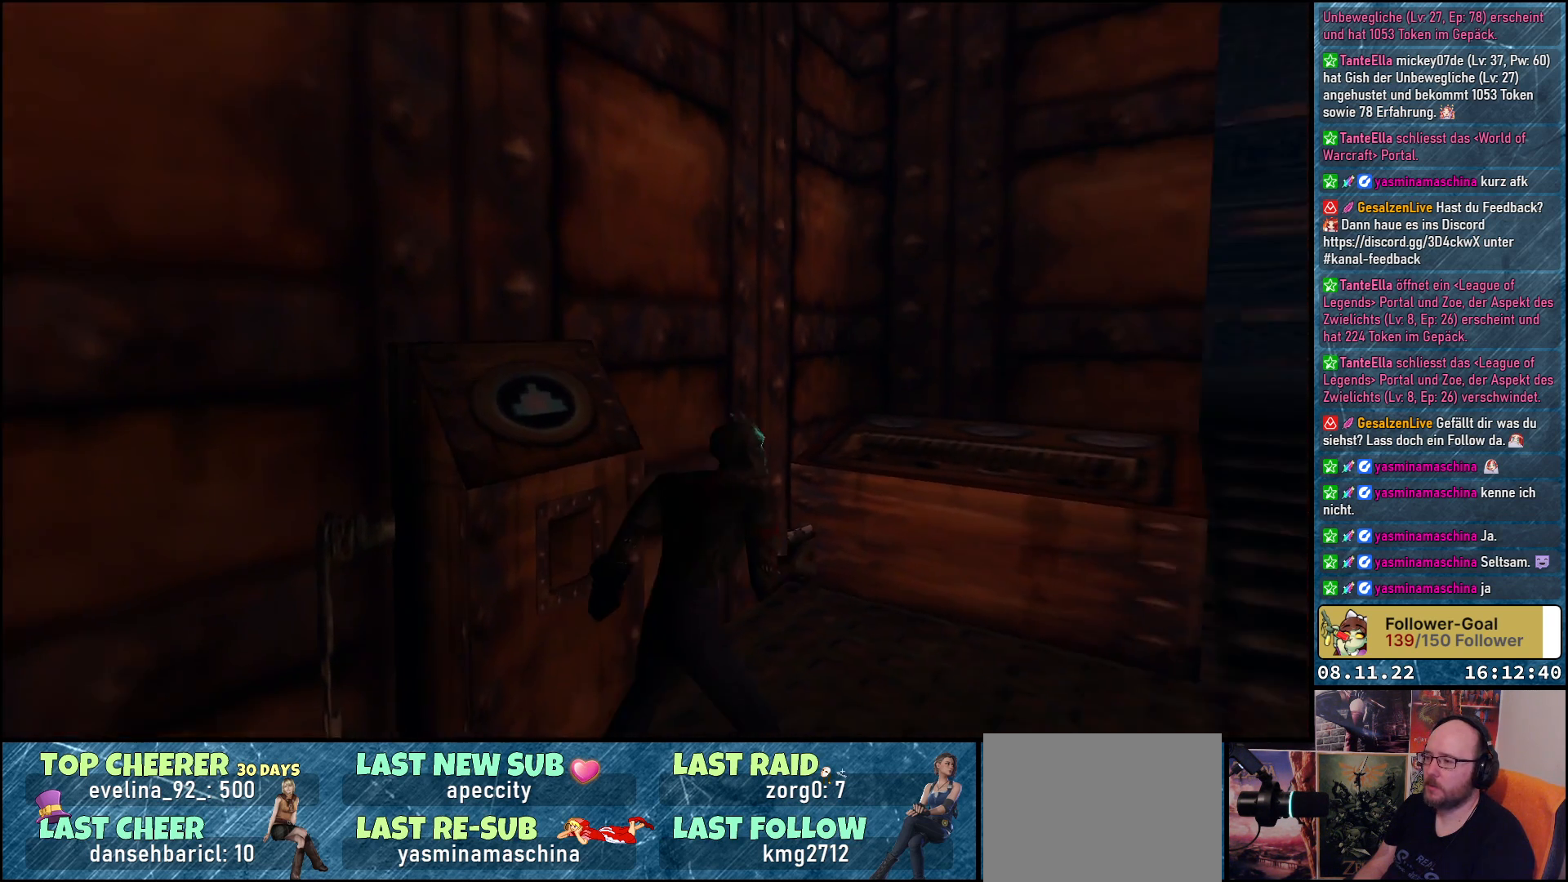
{"buttons": ["B", "DPAD_UP"], "left_stick": "center", "right_stick": "center", "events": [[350, "DPAD_UP", "down"], [383, "DPAD_RIGHT", "up"], [500, "B", "down"]]}
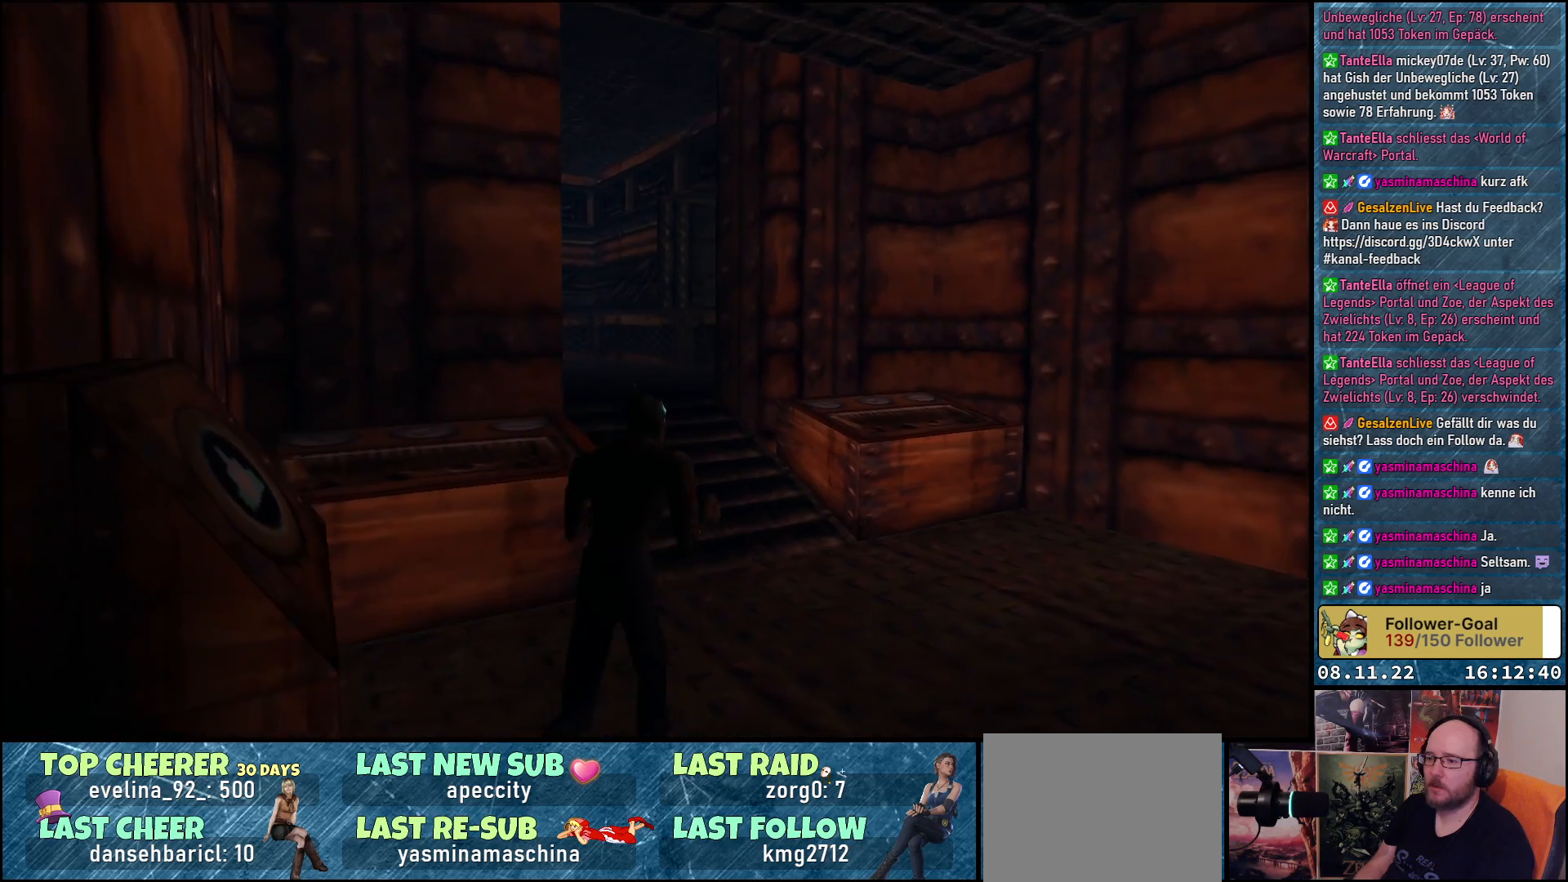
{"buttons": ["DPAD_UP", "DPAD_LEFT"], "left_stick": "center", "right_stick": "center", "events": [[133, "B", "up"], [300, "DPAD_LEFT", "down"]]}
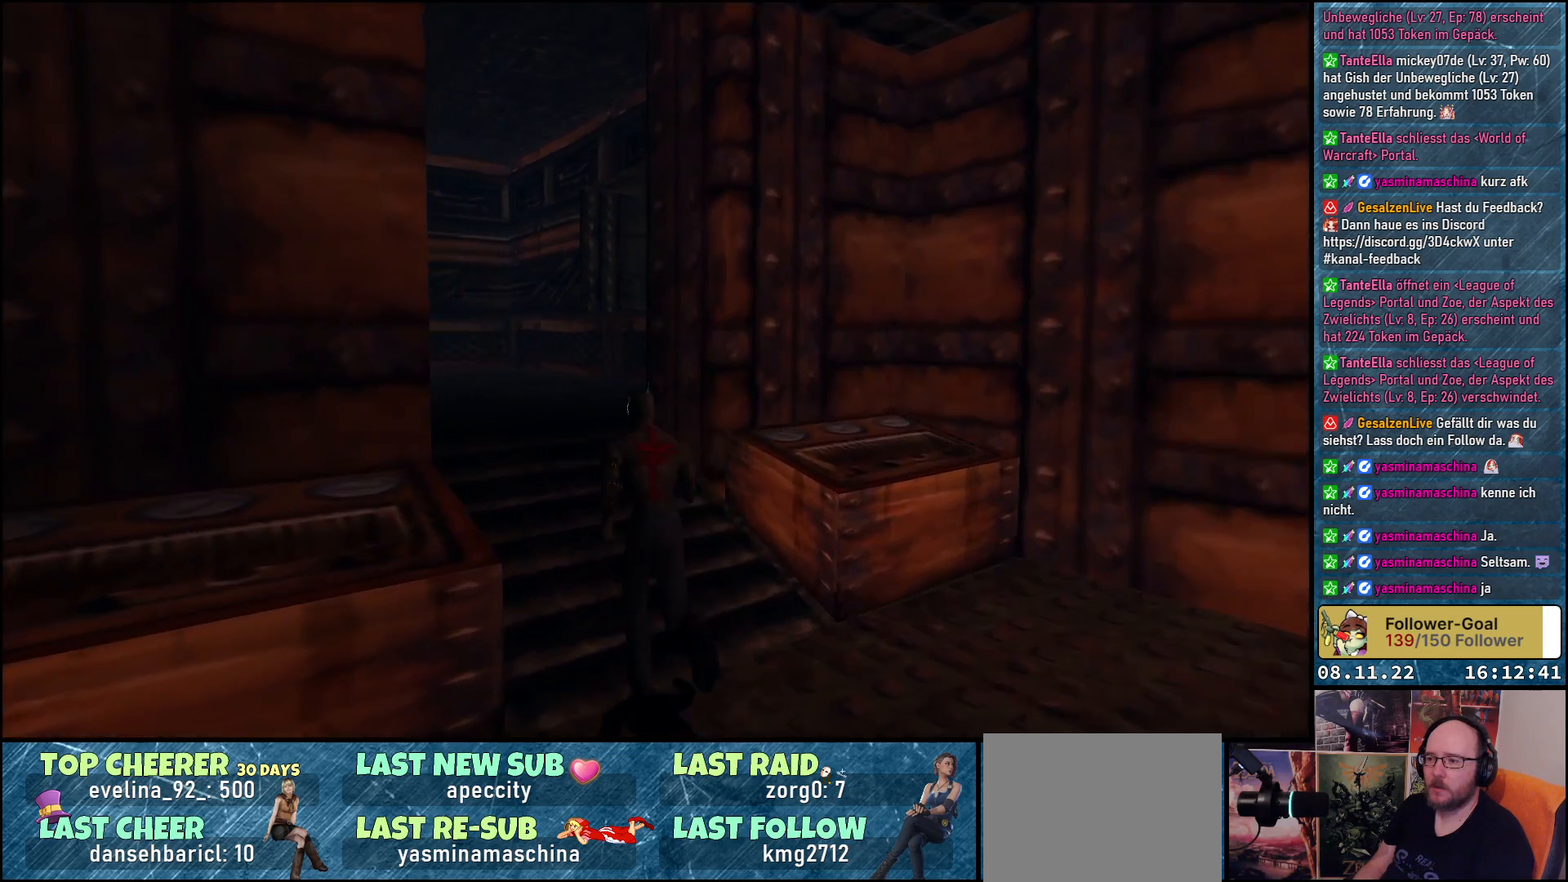
{"buttons": ["DPAD_UP"], "left_stick": "center", "right_stick": "center", "events": [[117, "DPAD_LEFT", "up"]]}
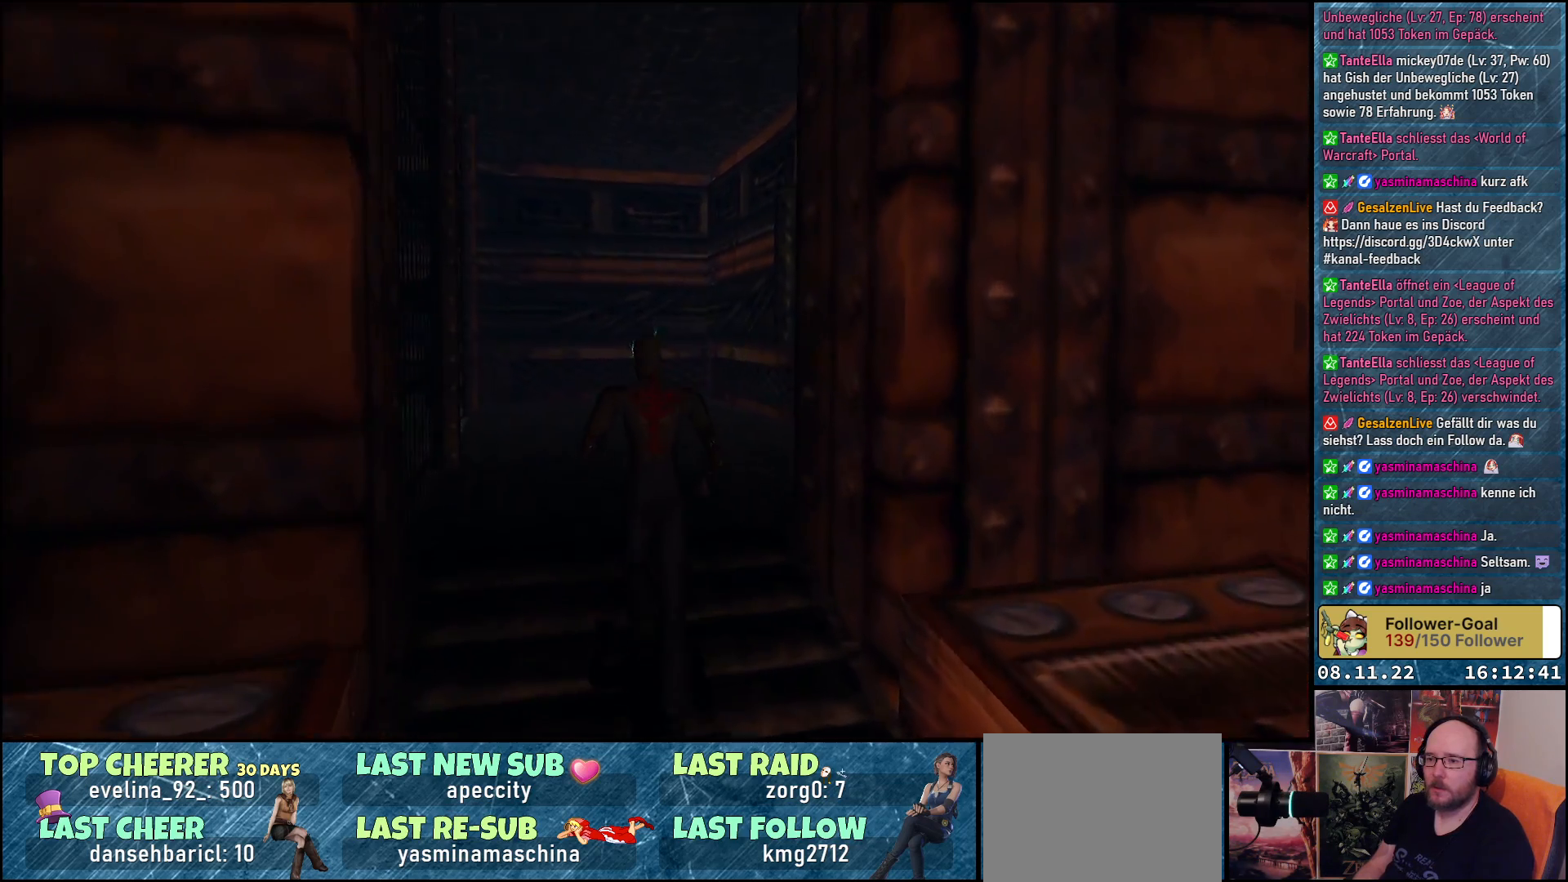
{"buttons": ["DPAD_UP"], "left_stick": "center", "right_stick": "center", "events": [[50, "DPAD_LEFT", "down"], [200, "DPAD_LEFT", "up"]]}
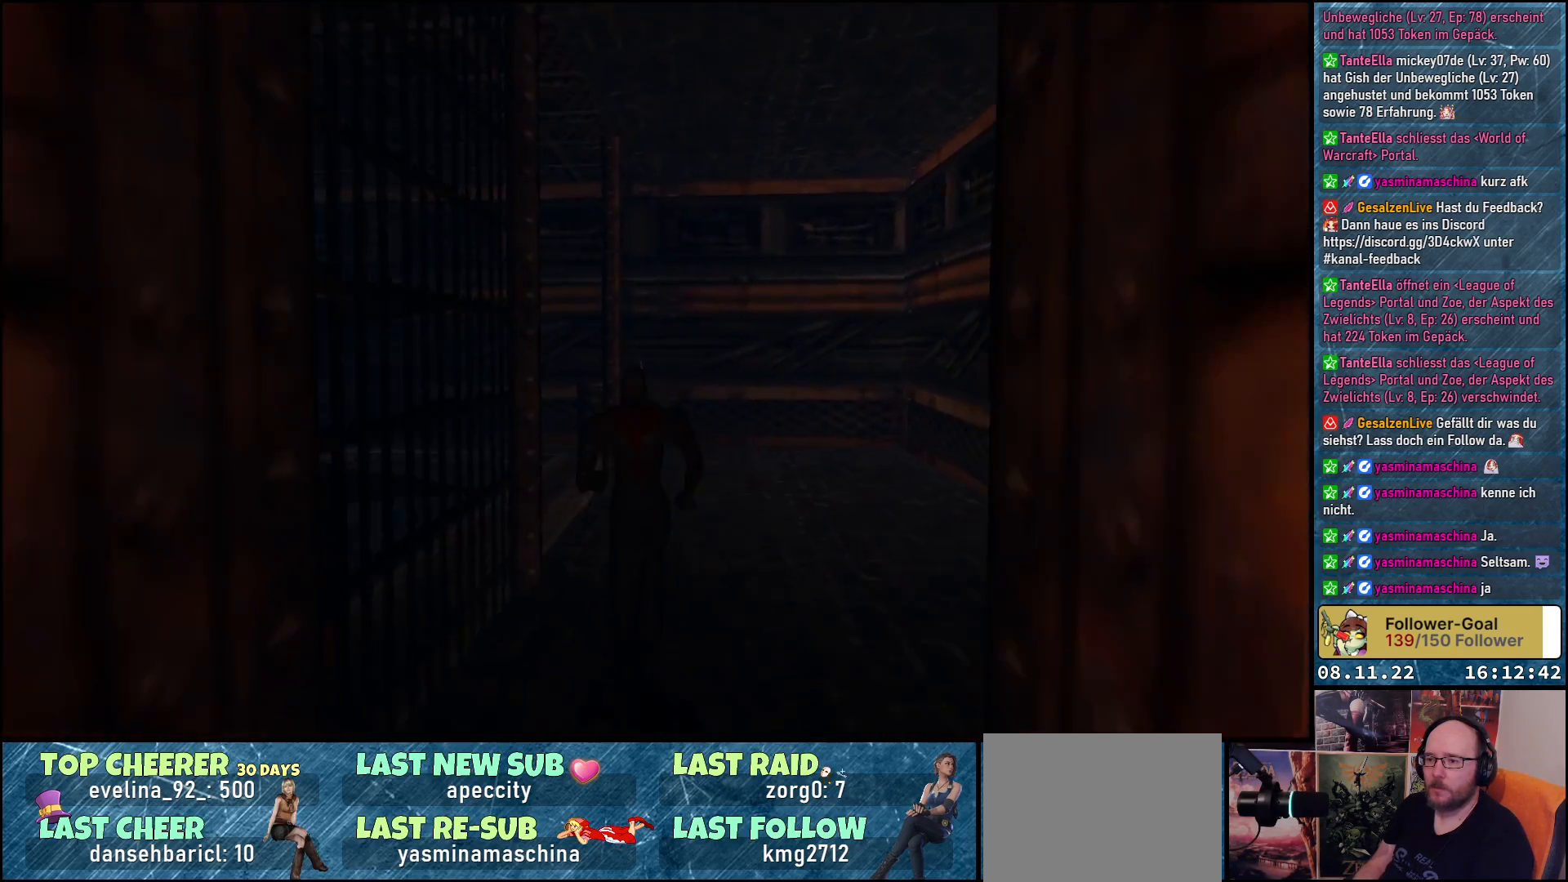
{"buttons": ["DPAD_UP"], "left_stick": "center", "right_stick": "center", "events": [[200, "DPAD_LEFT", "down"], [333, "DPAD_LEFT", "up"]]}
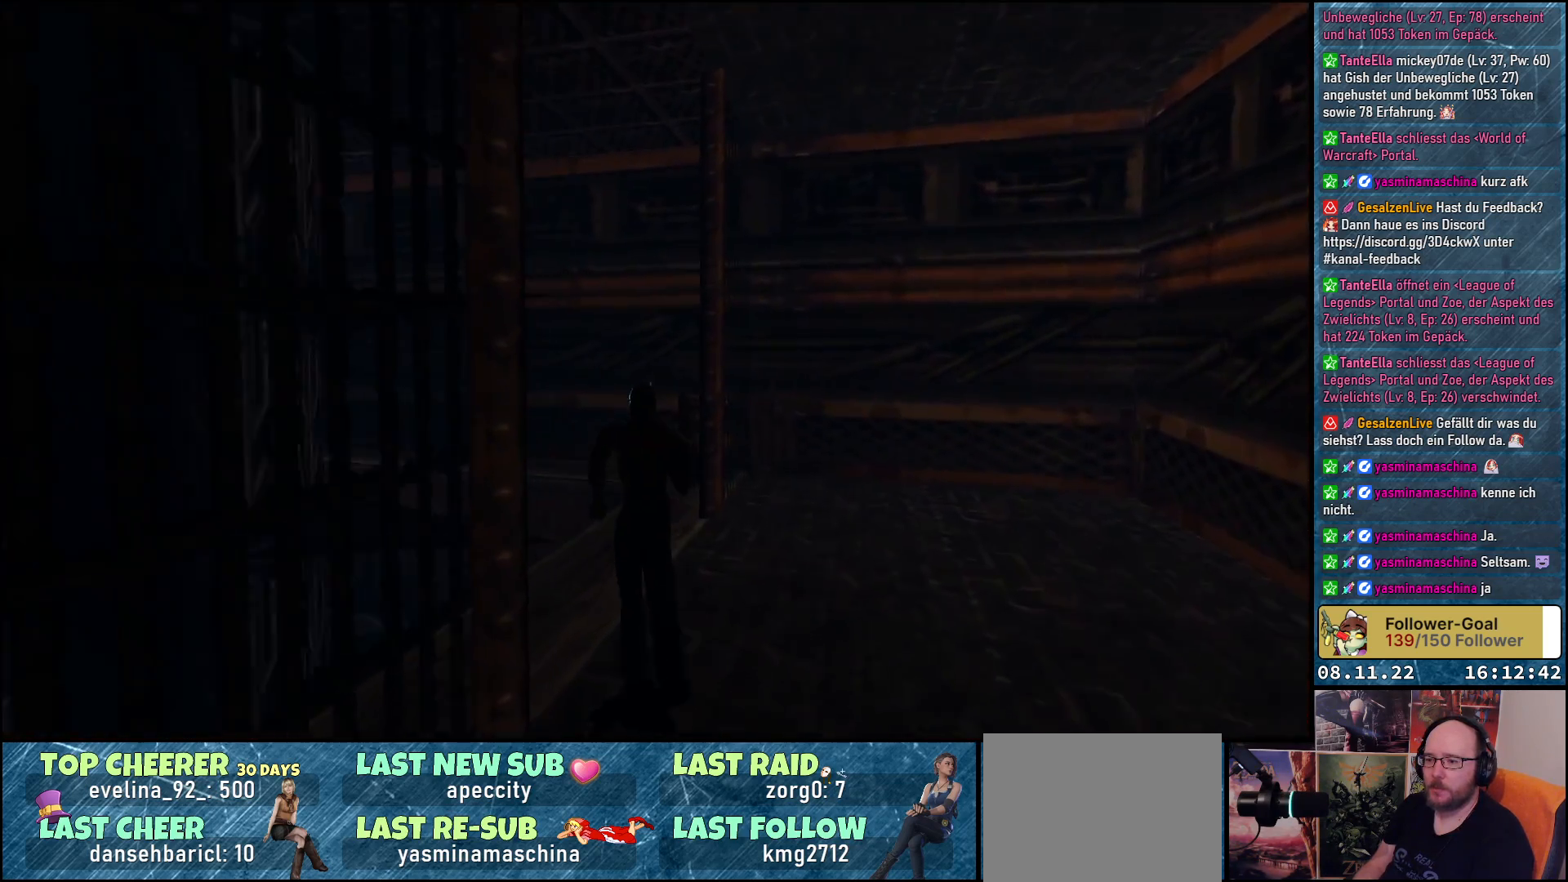
{"buttons": ["DPAD_UP", "DPAD_RIGHT"], "left_stick": "center", "right_stick": "center", "events": [[317, "DPAD_RIGHT", "down"]]}
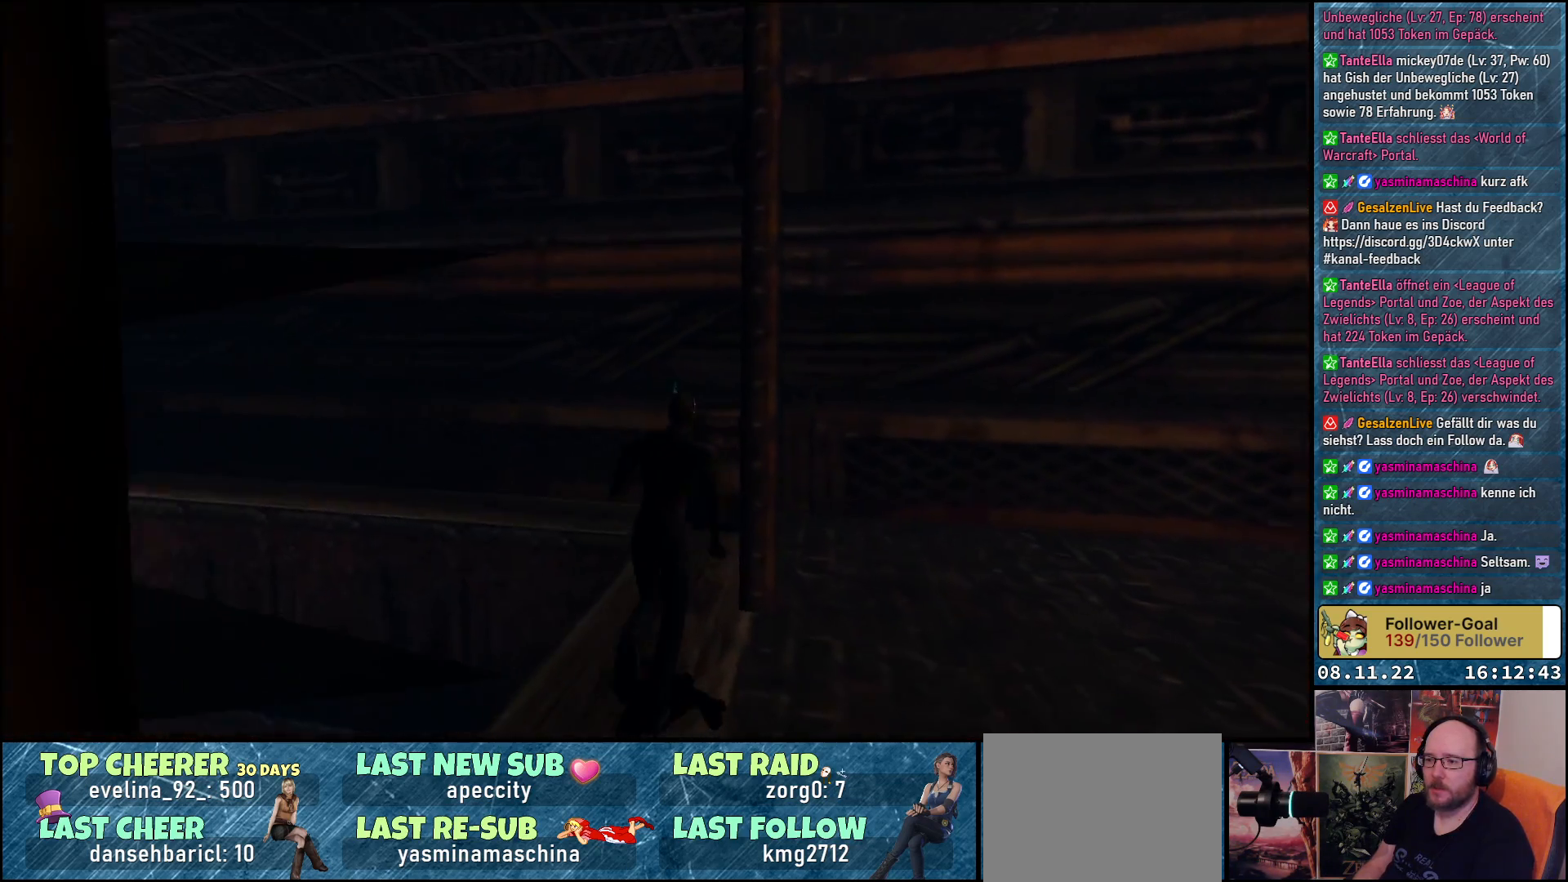
{"buttons": ["A", "DPAD_UP"], "left_stick": "center", "right_stick": "center", "events": [[50, "DPAD_RIGHT", "up"], [300, "DPAD_LEFT", "down"], [433, "DPAD_LEFT", "up"], [450, "A", "down"]]}
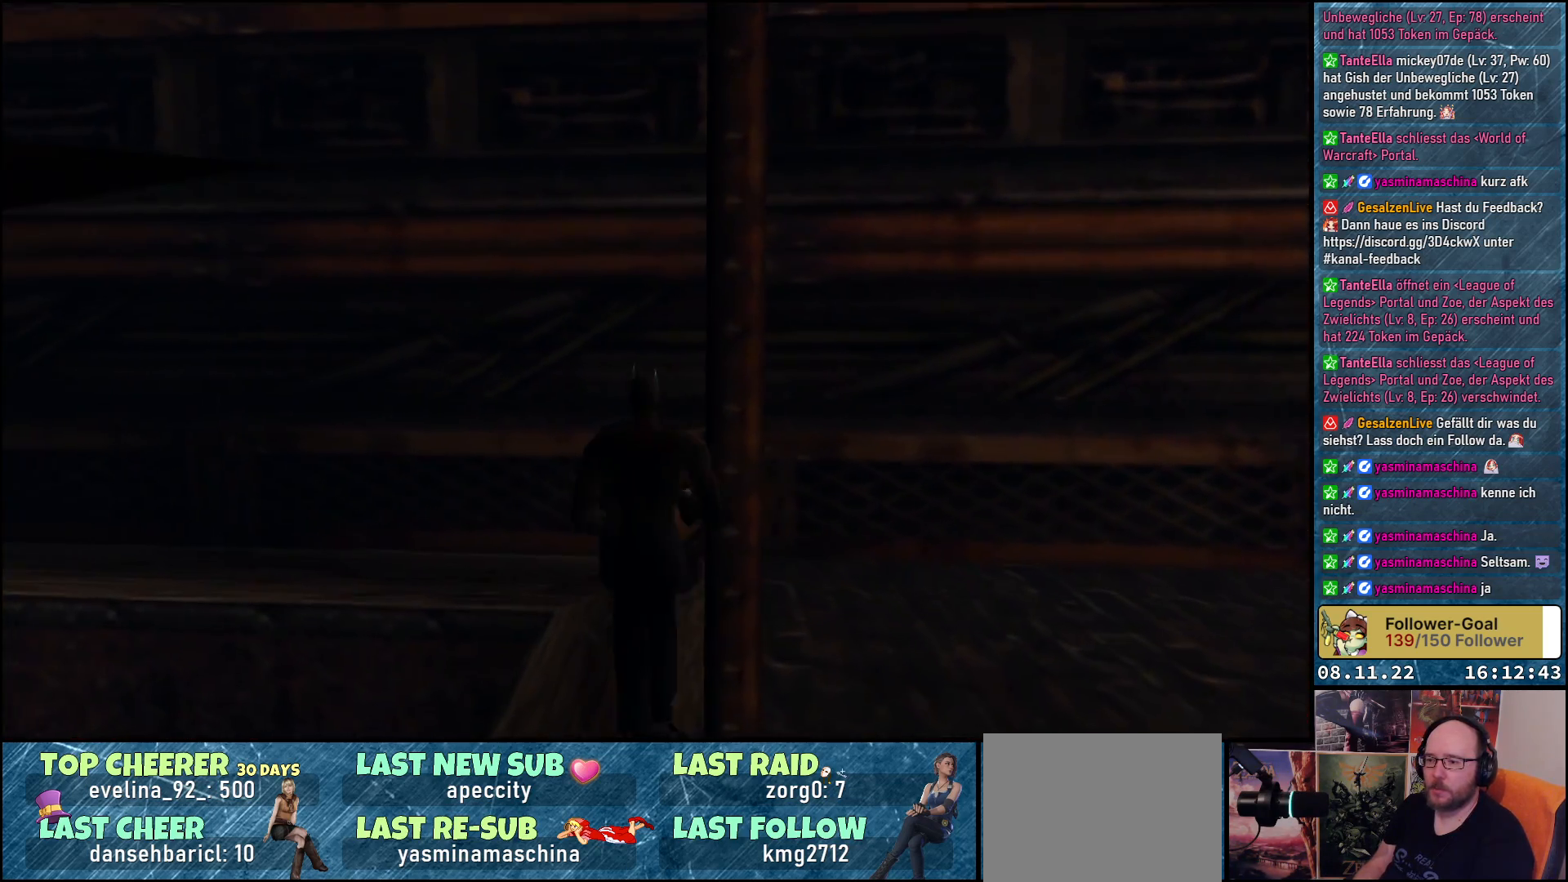
{"buttons": ["DPAD_UP"], "left_stick": "center", "right_stick": "center", "events": [[67, "DPAD_UP", "up"], [83, "A", "up"], [300, "DPAD_UP", "down"], [367, "DPAD_LEFT", "down"], [483, "DPAD_LEFT", "up"]]}
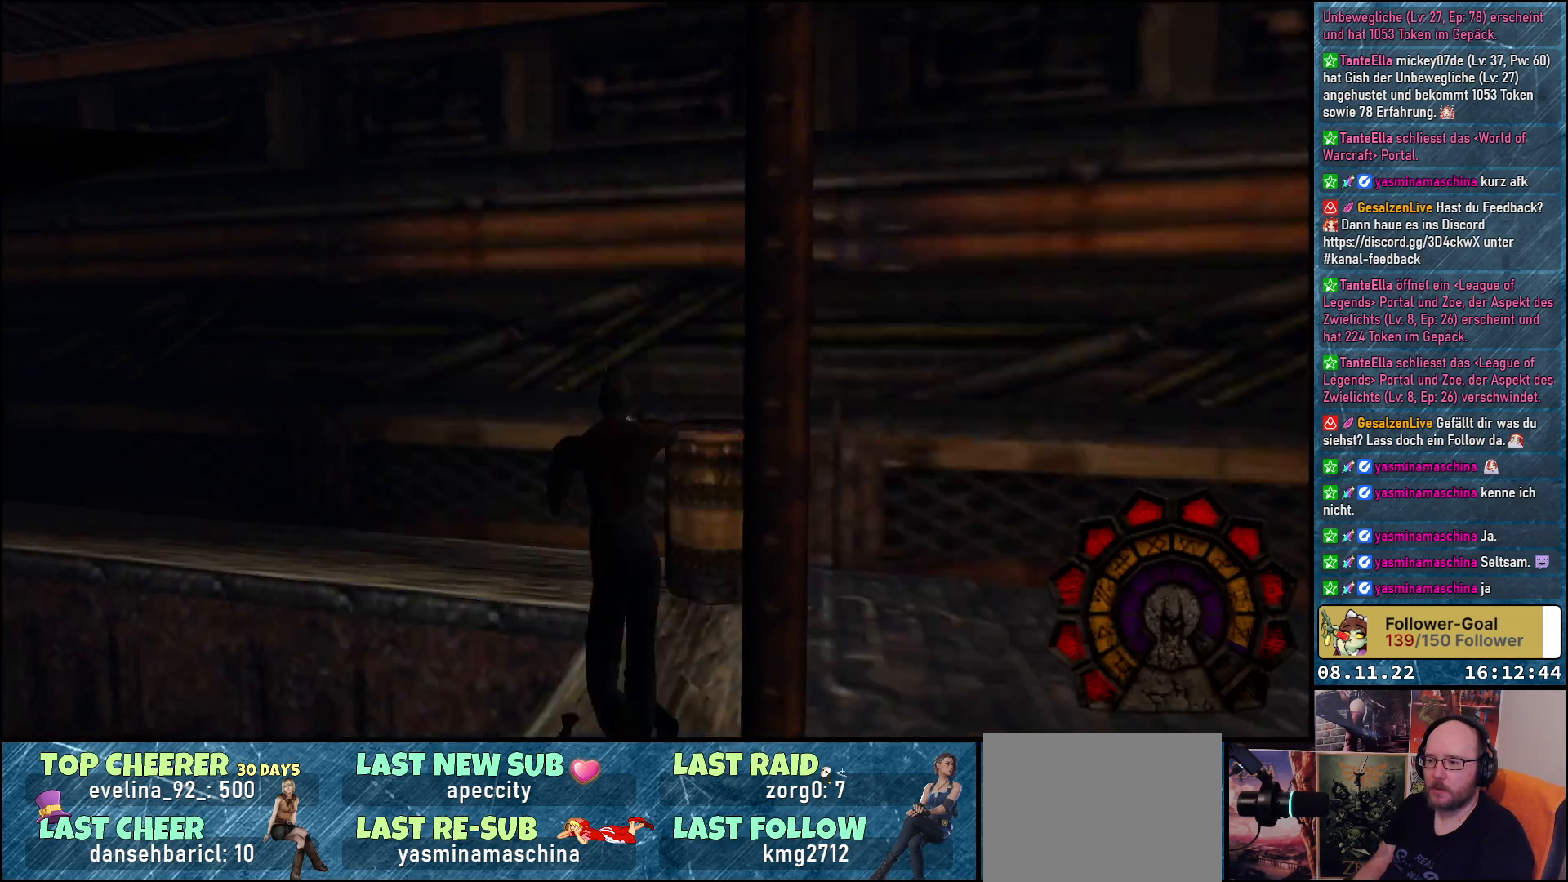
{"buttons": ["DPAD_UP", "DPAD_LEFT"], "left_stick": "center", "right_stick": "center", "events": [[67, "DPAD_RIGHT", "down"], [367, "DPAD_RIGHT", "up"], [500, "DPAD_LEFT", "down"]]}
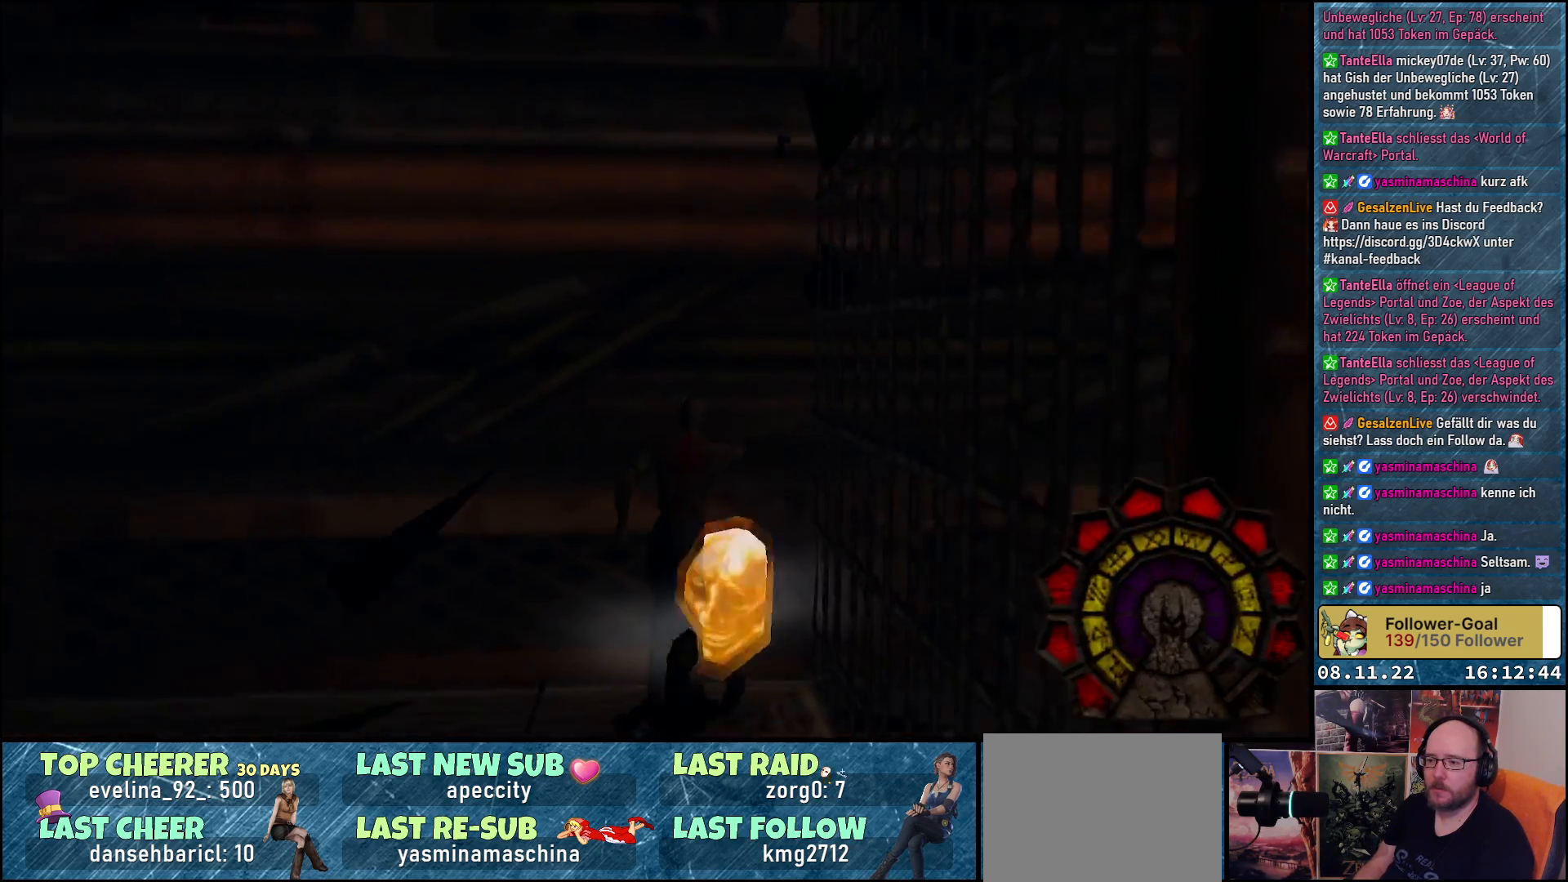
{"buttons": ["DPAD_UP", "DPAD_LEFT"], "left_stick": "center", "right_stick": "center", "events": [[100, "DPAD_UP", "up"], [400, "DPAD_UP", "down"]]}
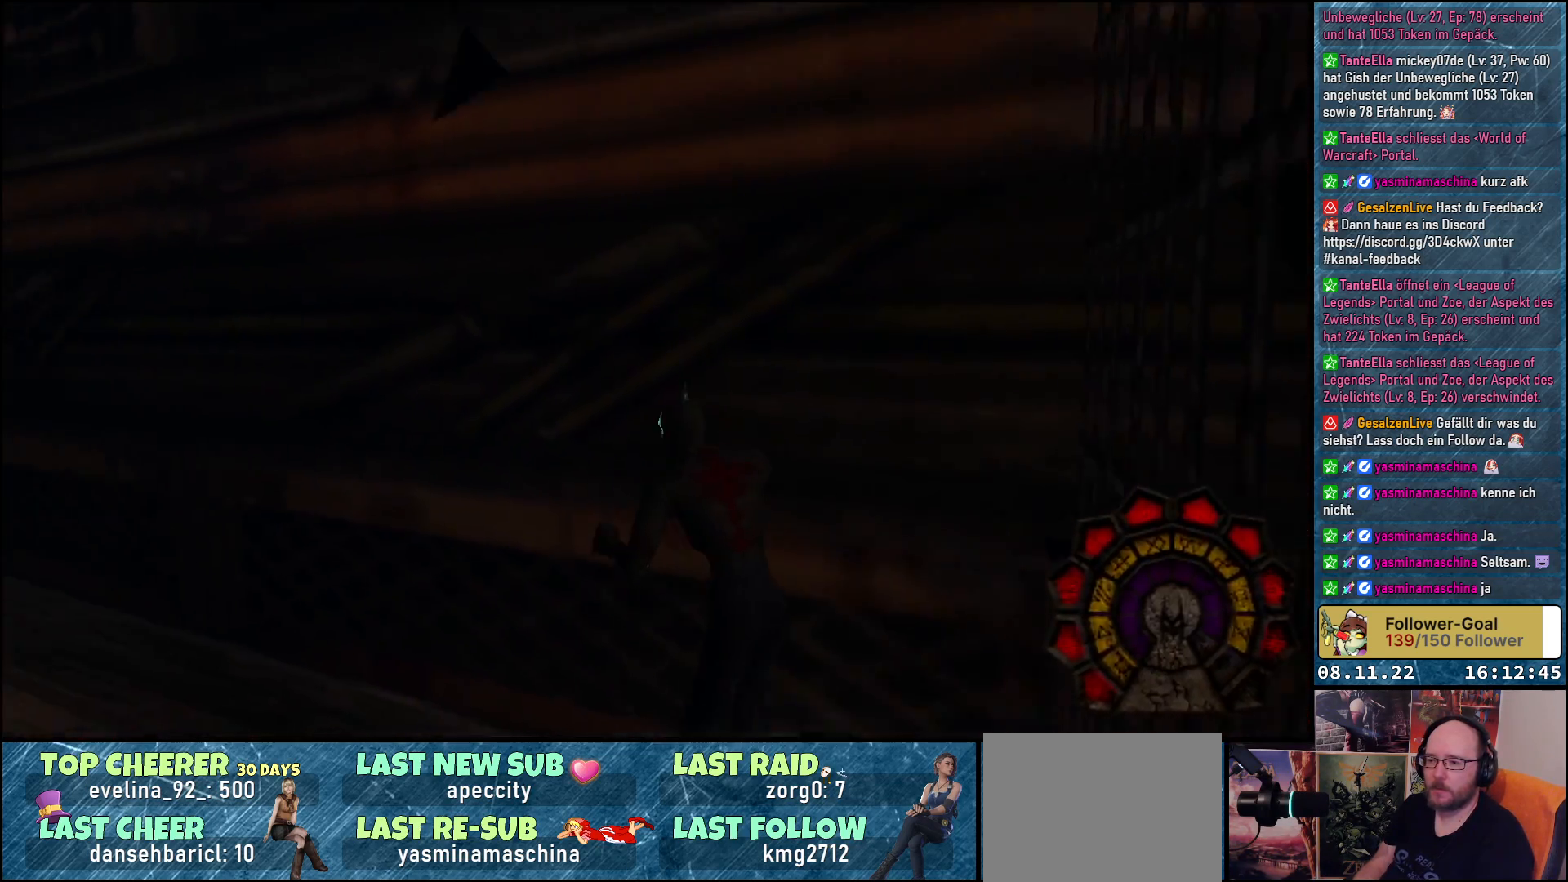
{"buttons": ["DPAD_UP"], "left_stick": "center", "right_stick": "center", "events": [[383, "DPAD_LEFT", "up"]]}
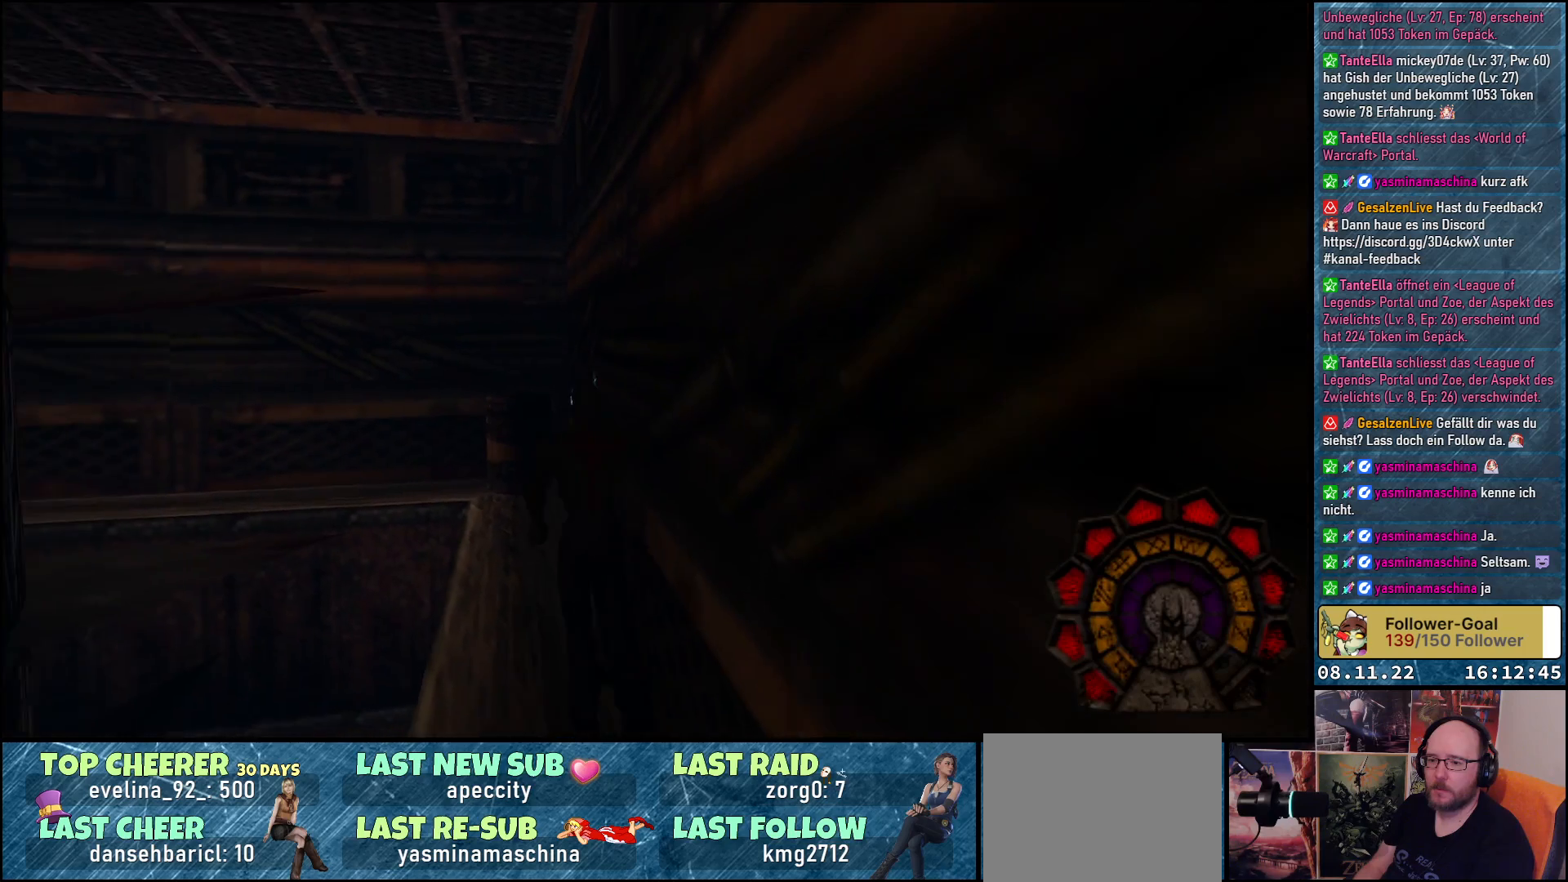
{"buttons": ["DPAD_UP"], "left_stick": "center", "right_stick": "center", "events": [[133, "A", "down"], [317, "A", "up"]]}
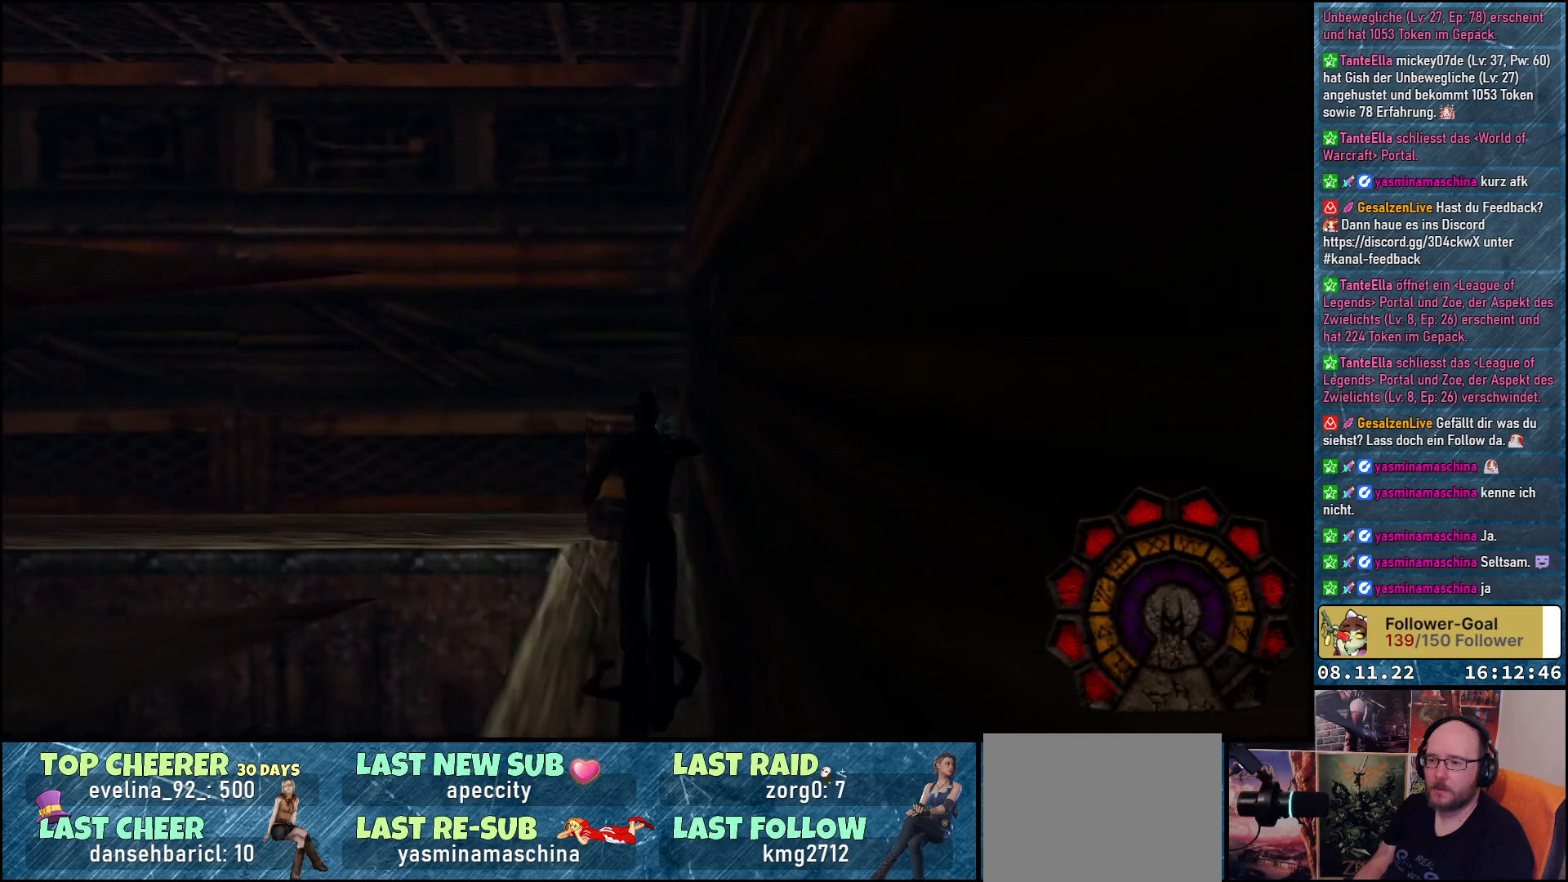
{"buttons": ["DPAD_UP", "DPAD_LEFT"], "left_stick": "center", "right_stick": "center", "events": [[317, "DPAD_LEFT", "down"]]}
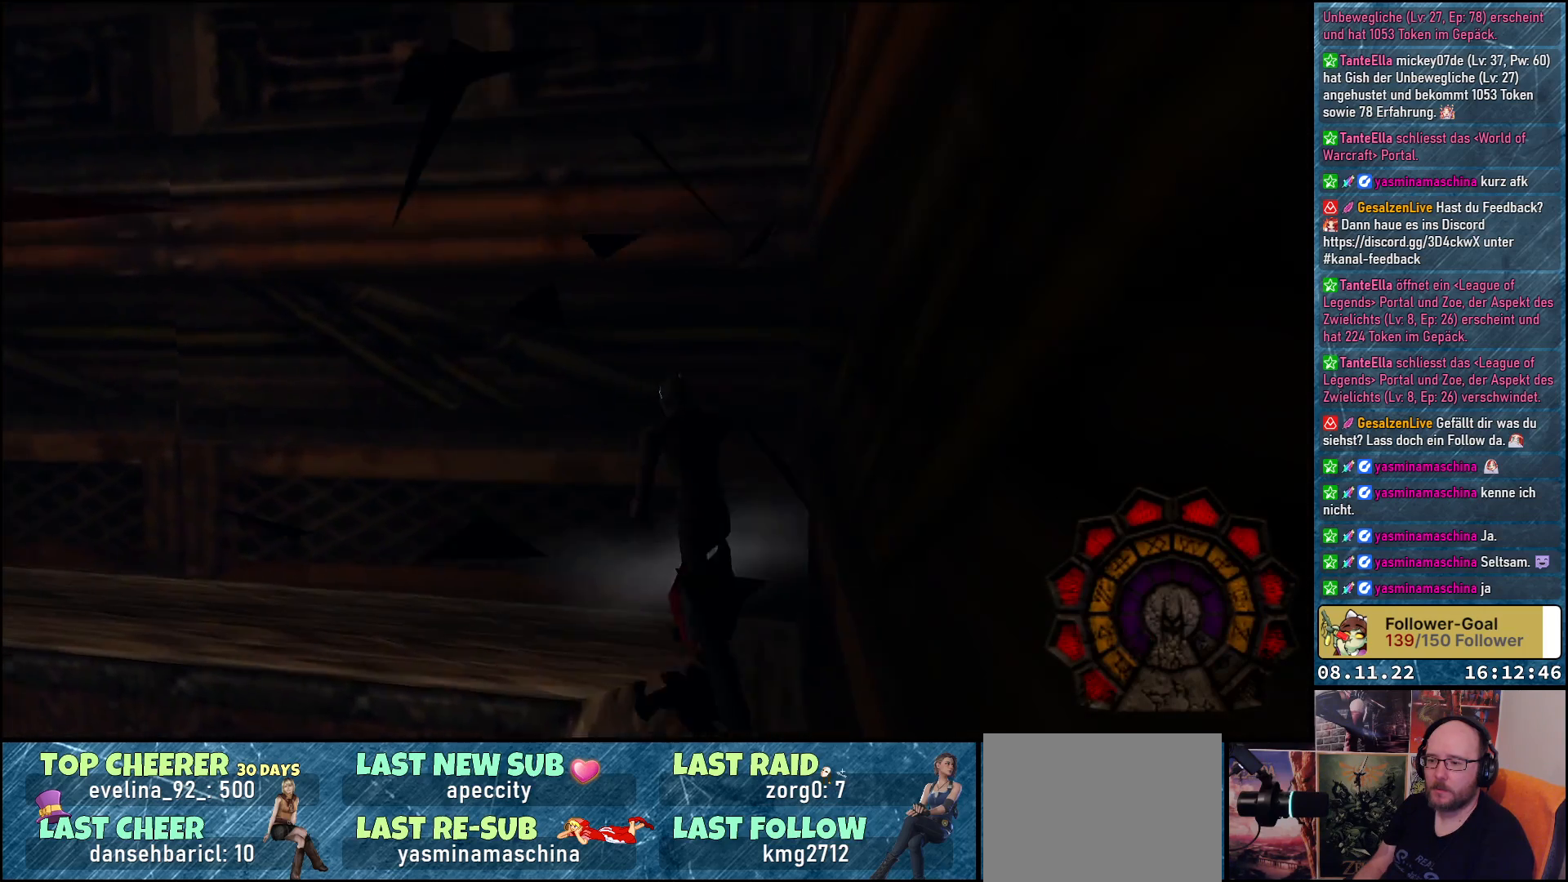
{"buttons": ["DPAD_UP"], "left_stick": "center", "right_stick": "center", "events": [[417, "DPAD_LEFT", "up"]]}
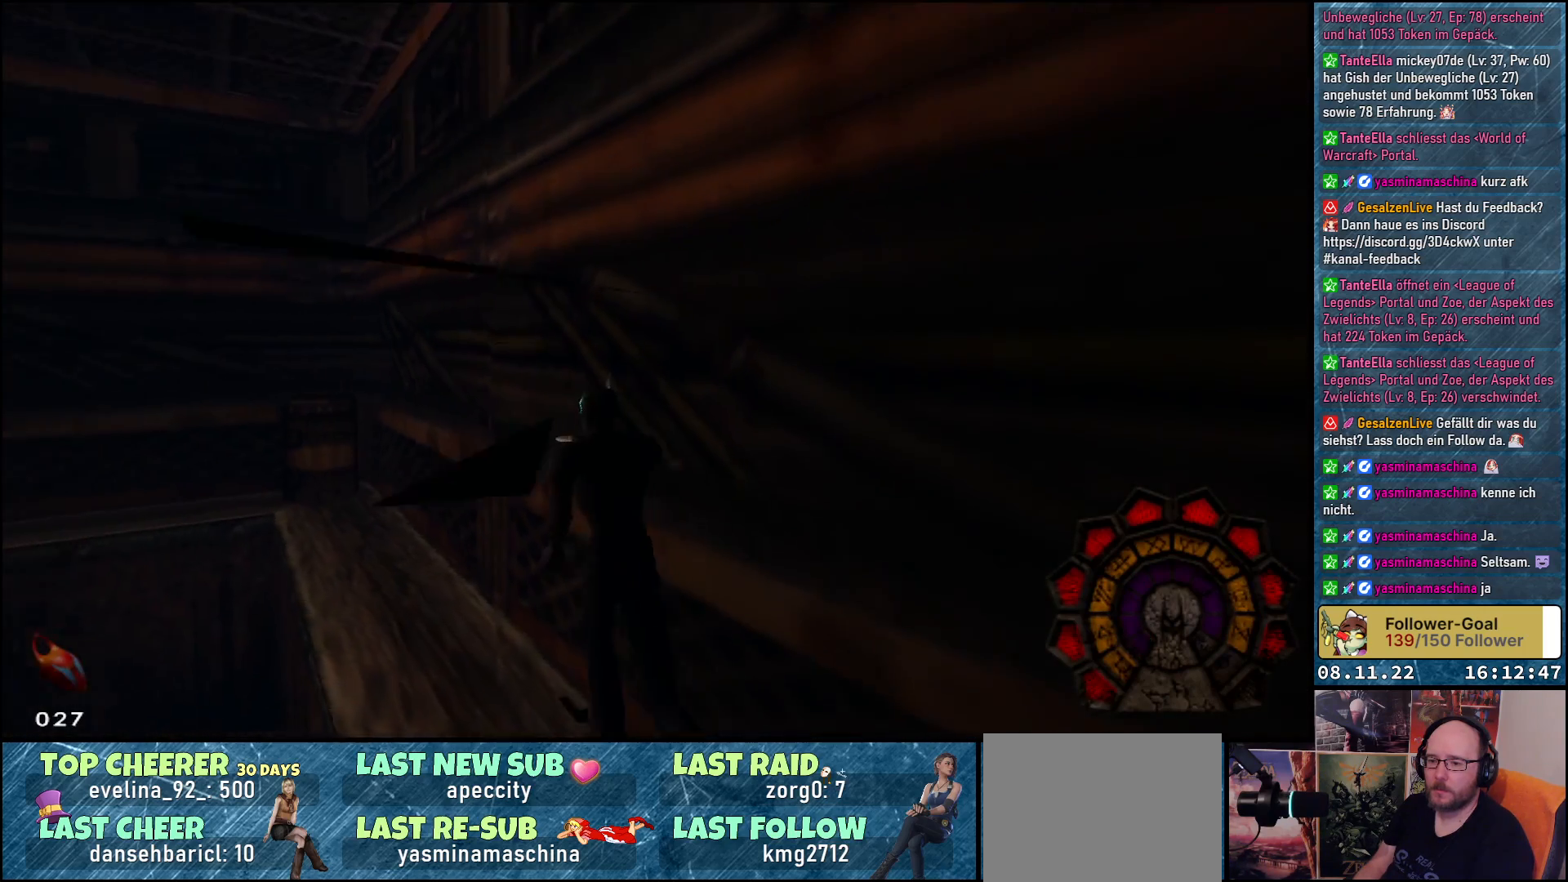
{"buttons": ["DPAD_UP"], "left_stick": "center", "right_stick": "center", "events": [[367, "DPAD_LEFT", "down"], [433, "DPAD_LEFT", "up"]]}
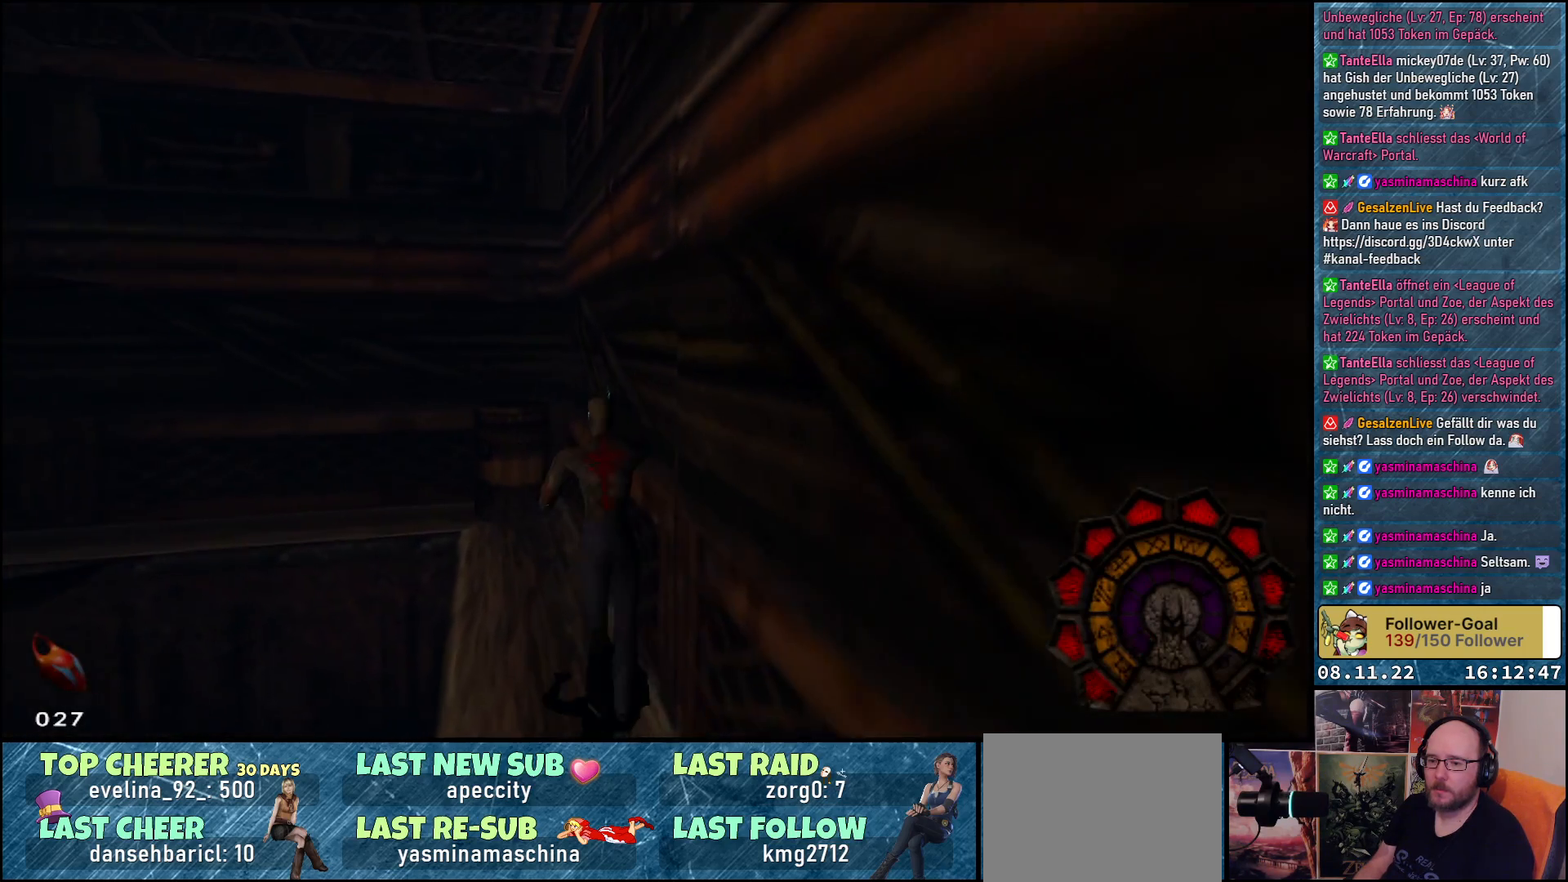
{"buttons": ["DPAD_UP"], "left_stick": "center", "right_stick": "center", "events": [[17, "A", "down"], [133, "A", "up"], [367, "DPAD_LEFT", "down"], [467, "DPAD_LEFT", "up"]]}
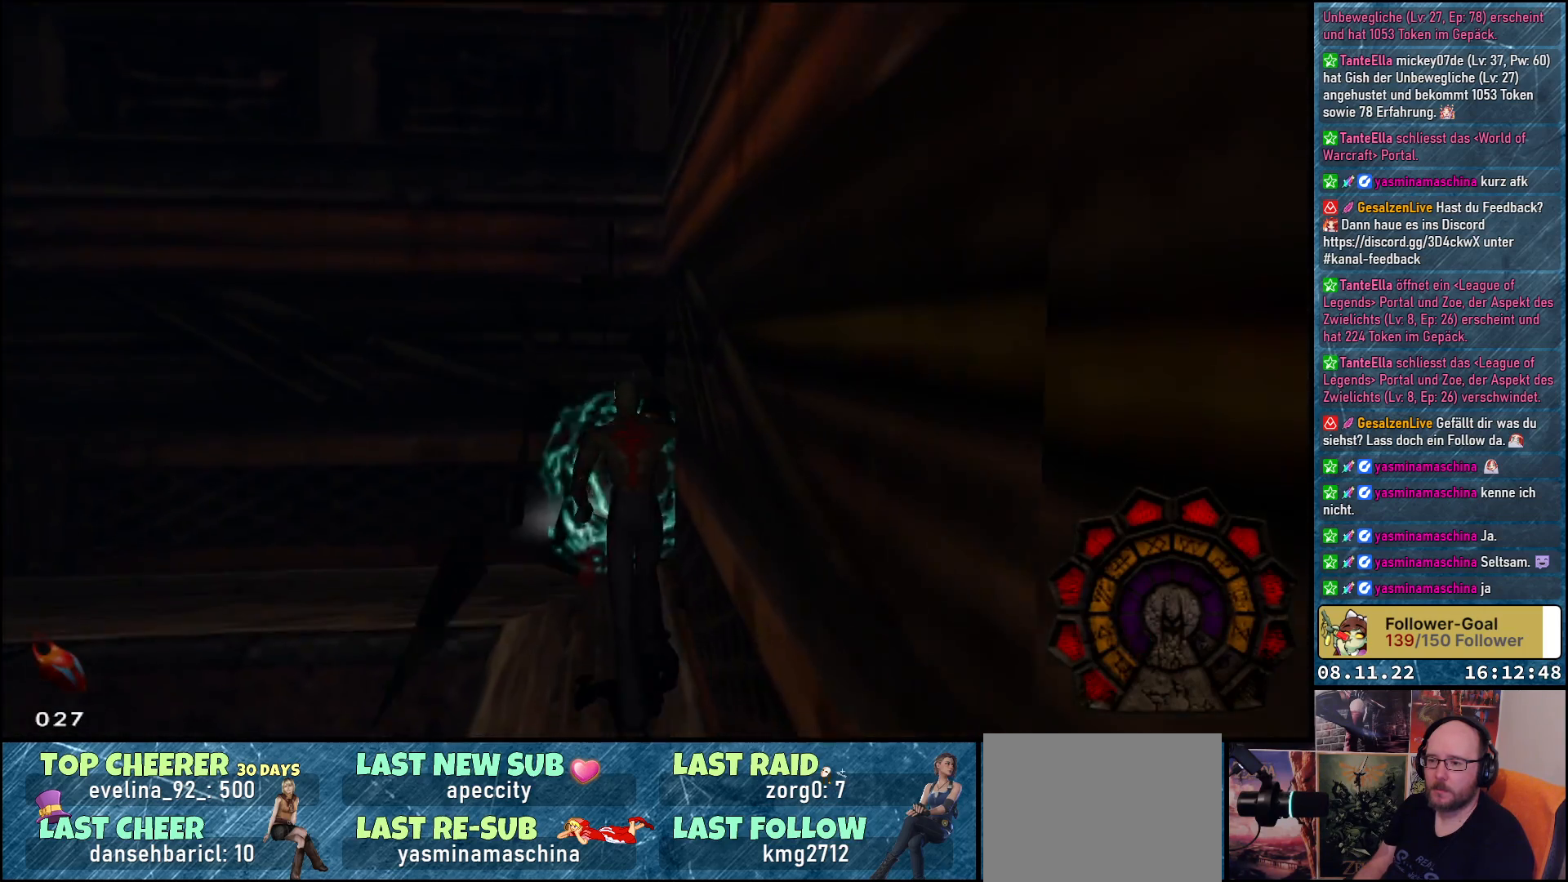
{"buttons": ["DPAD_UP", "DPAD_LEFT"], "left_stick": "center", "right_stick": "center", "events": [[33, "DPAD_LEFT", "down"]]}
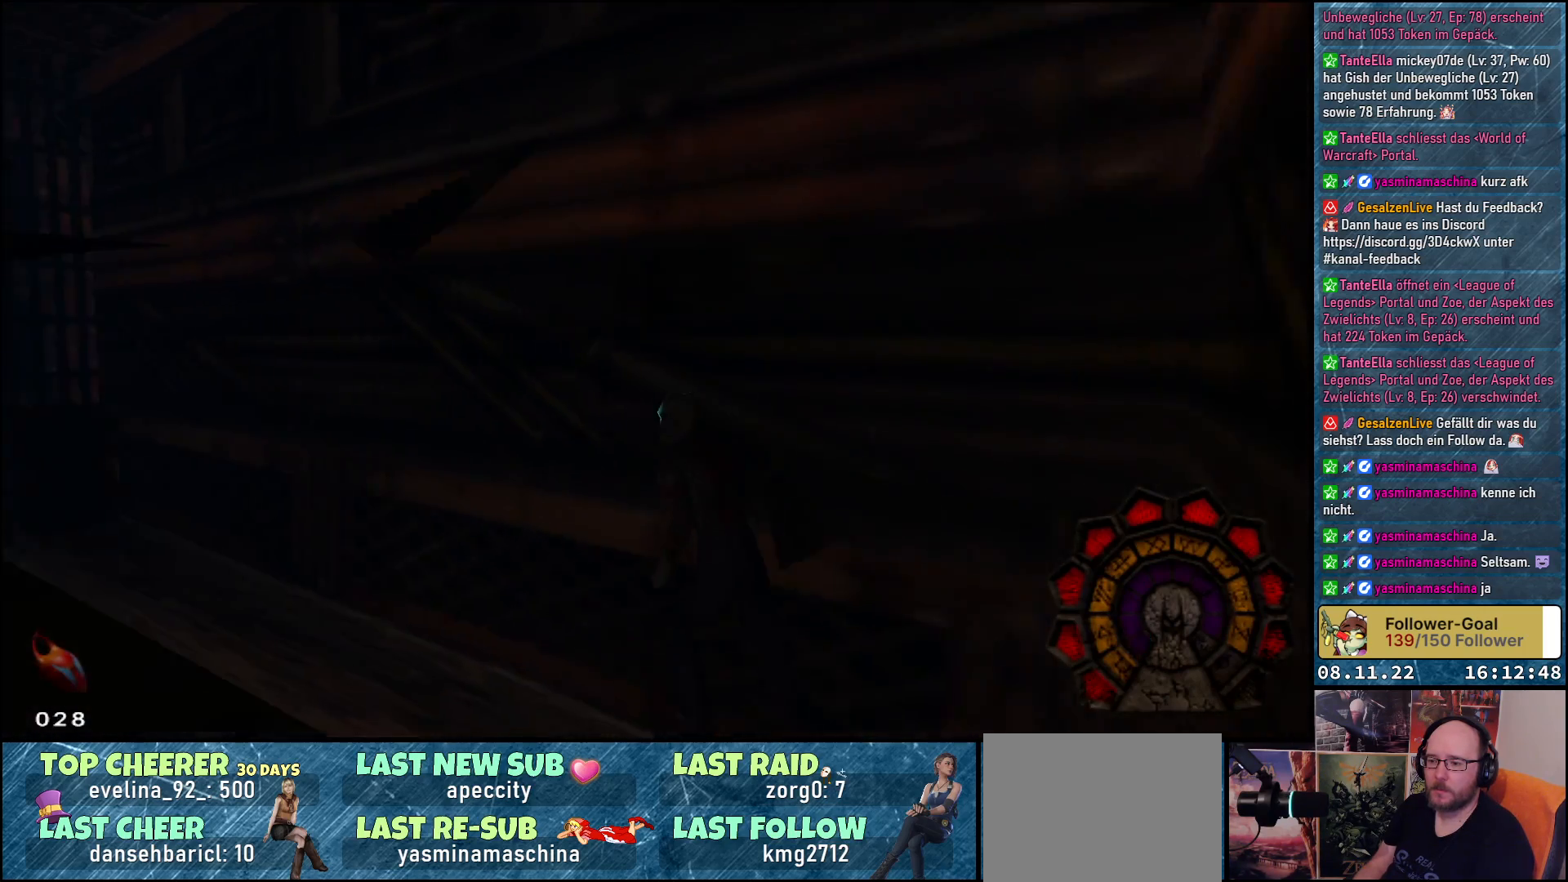
{"buttons": ["A", "DPAD_UP"], "left_stick": "center", "right_stick": "center", "events": [[50, "DPAD_LEFT", "up"], [283, "DPAD_LEFT", "down"], [417, "DPAD_LEFT", "up"], [467, "A", "down"]]}
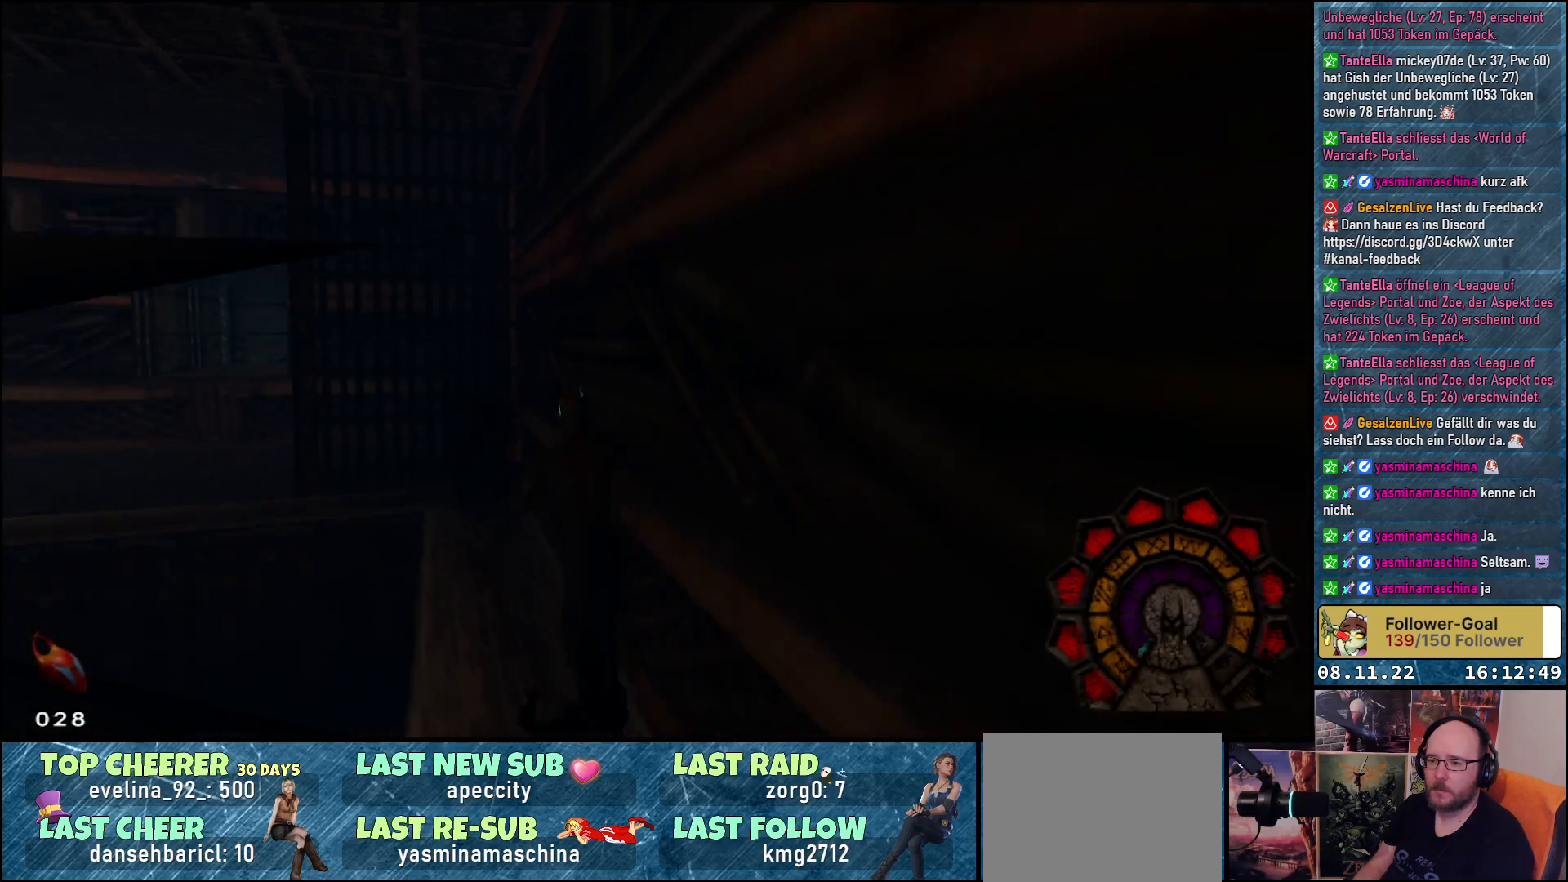
{"buttons": ["DPAD_UP"], "left_stick": "center", "right_stick": "center", "events": [[117, "A", "up"]]}
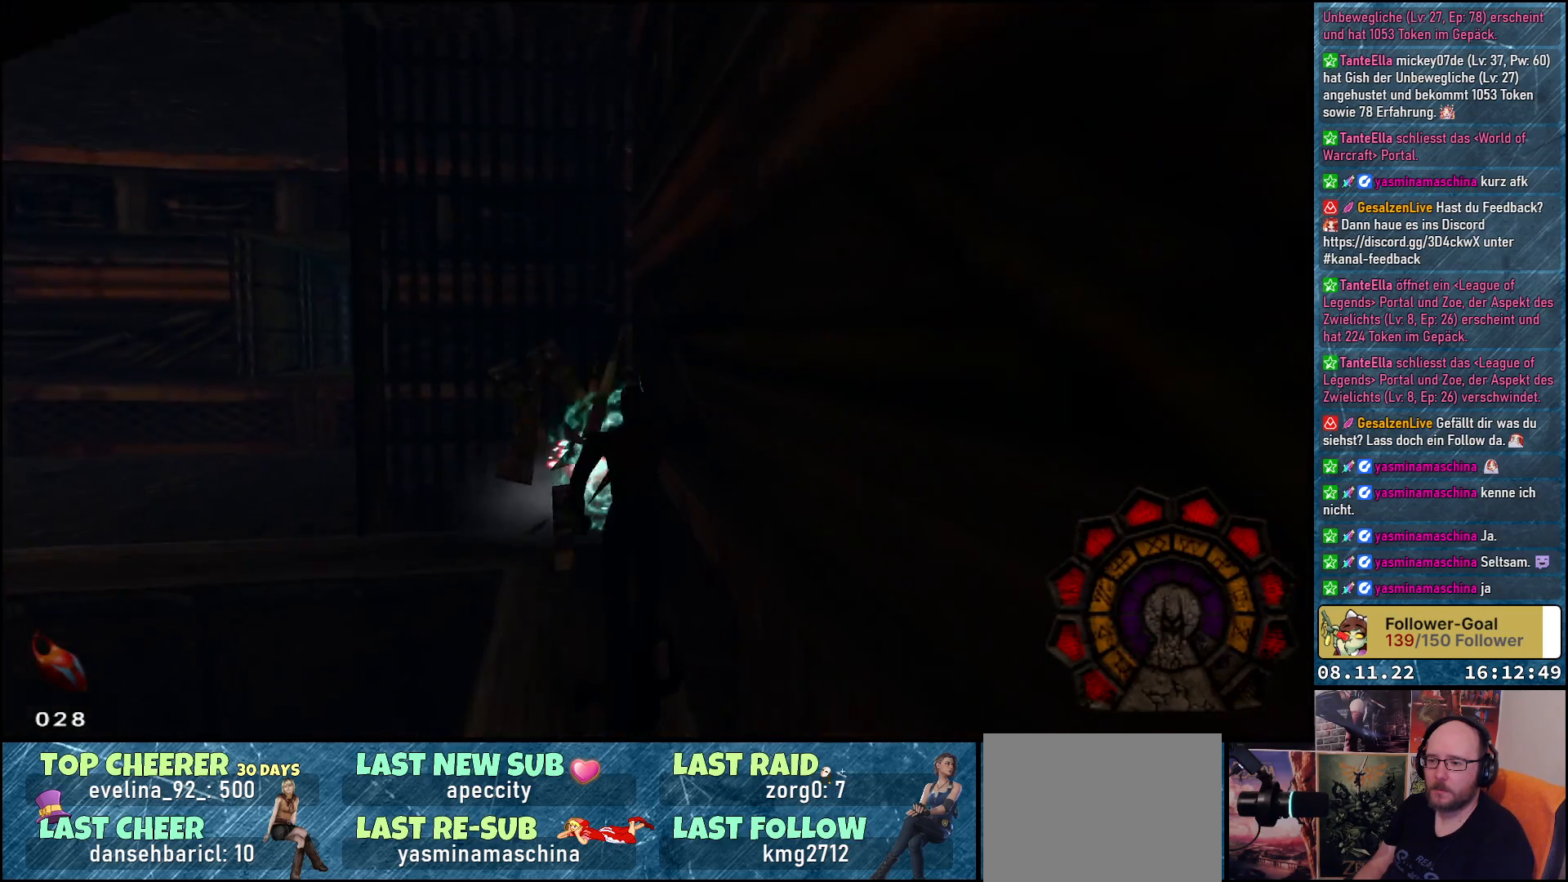
{"buttons": ["DPAD_UP", "DPAD_LEFT"], "left_stick": "center", "right_stick": "center", "events": [[267, "DPAD_LEFT", "down"]]}
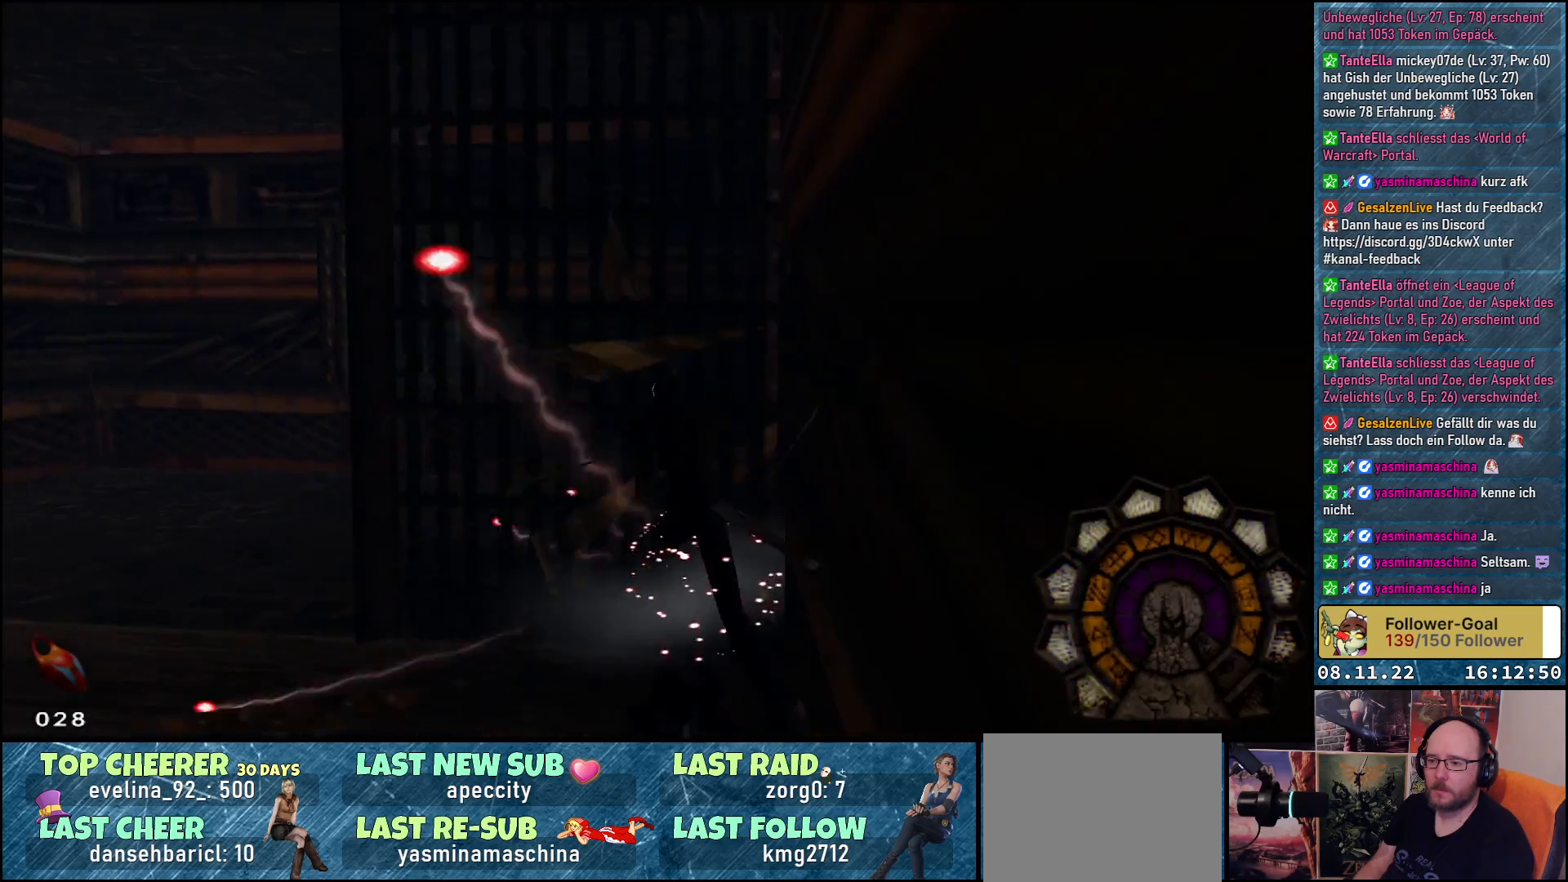
{"buttons": ["DPAD_LEFT"], "left_stick": "center", "right_stick": "center", "events": [[200, "DPAD_UP", "up"]]}
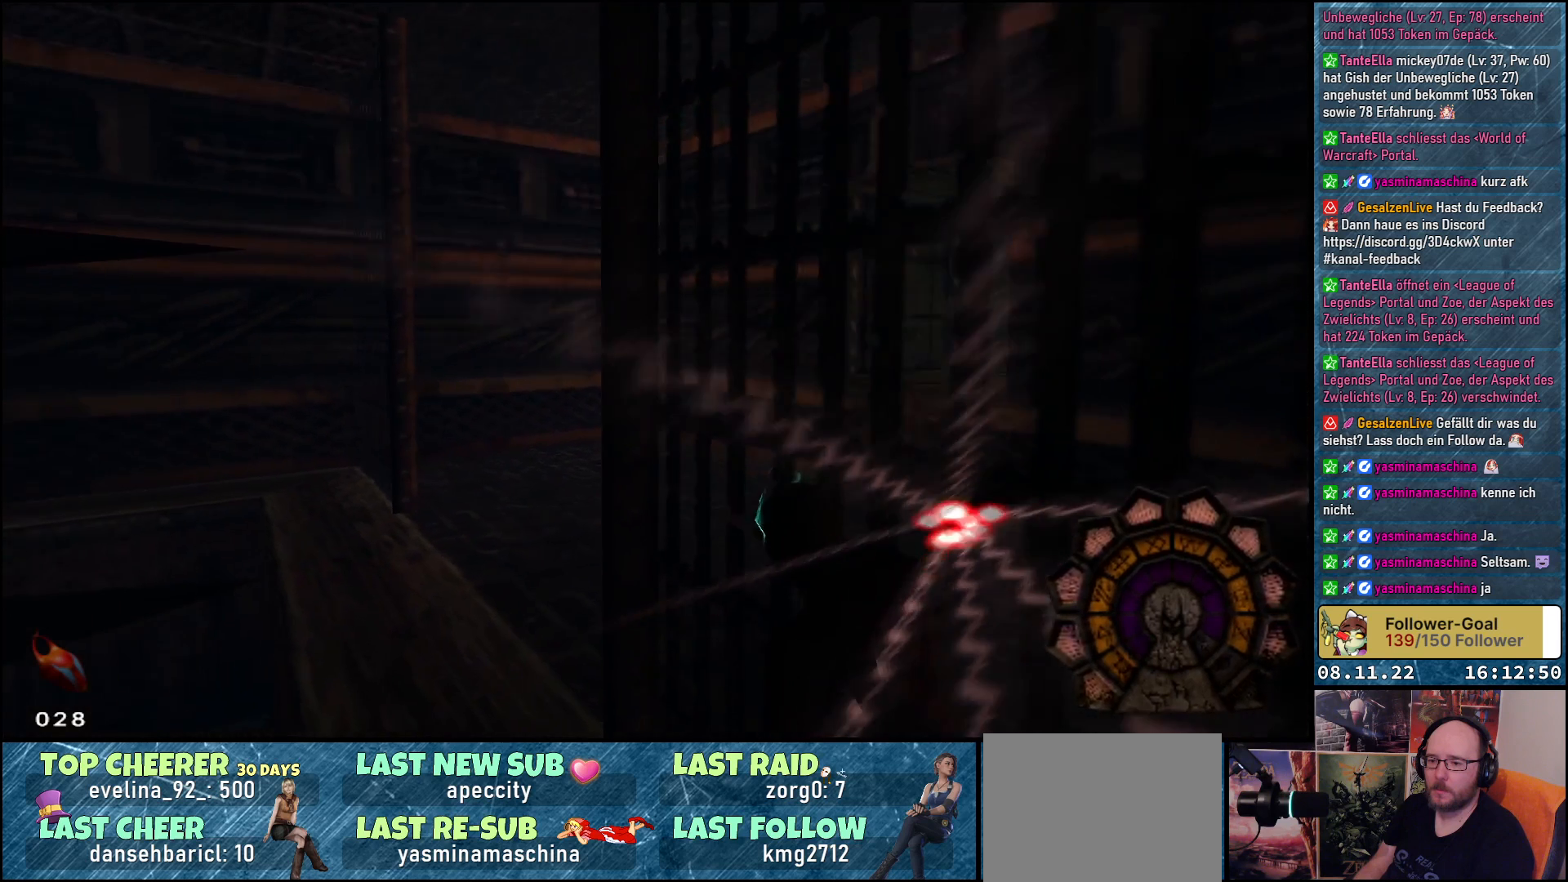
{"buttons": ["DPAD_UP"], "left_stick": "center", "right_stick": "center", "events": [[350, "DPAD_LEFT", "up"], [467, "DPAD_UP", "down"]]}
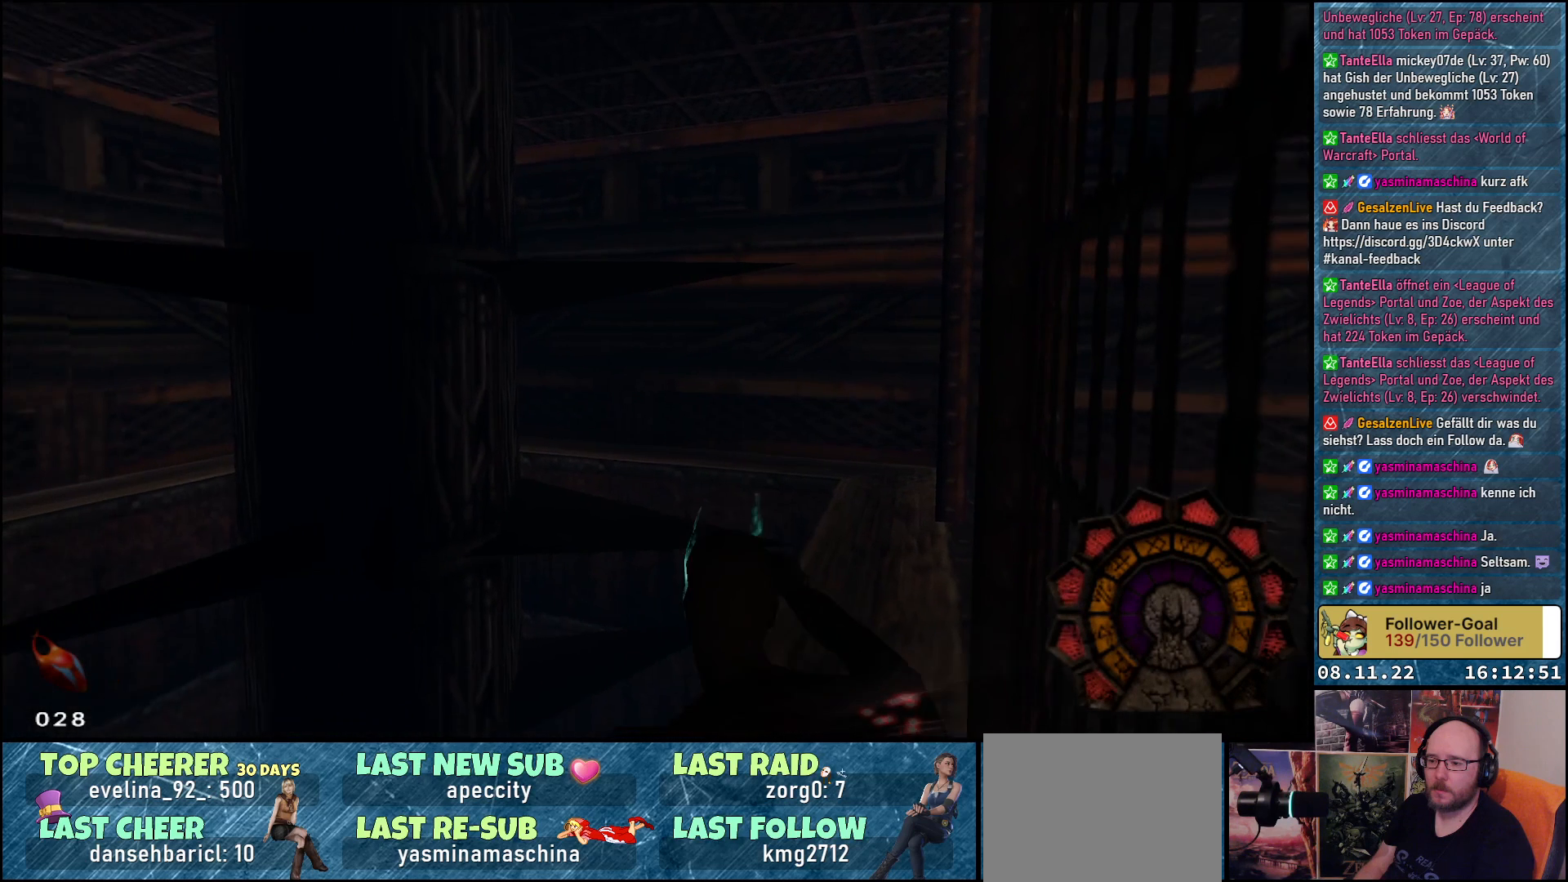
{"buttons": [], "left_stick": "center", "right_stick": "center", "events": [[67, "DPAD_UP", "up"], [300, "DPAD_UP", "down"], [400, "DPAD_UP", "up"]]}
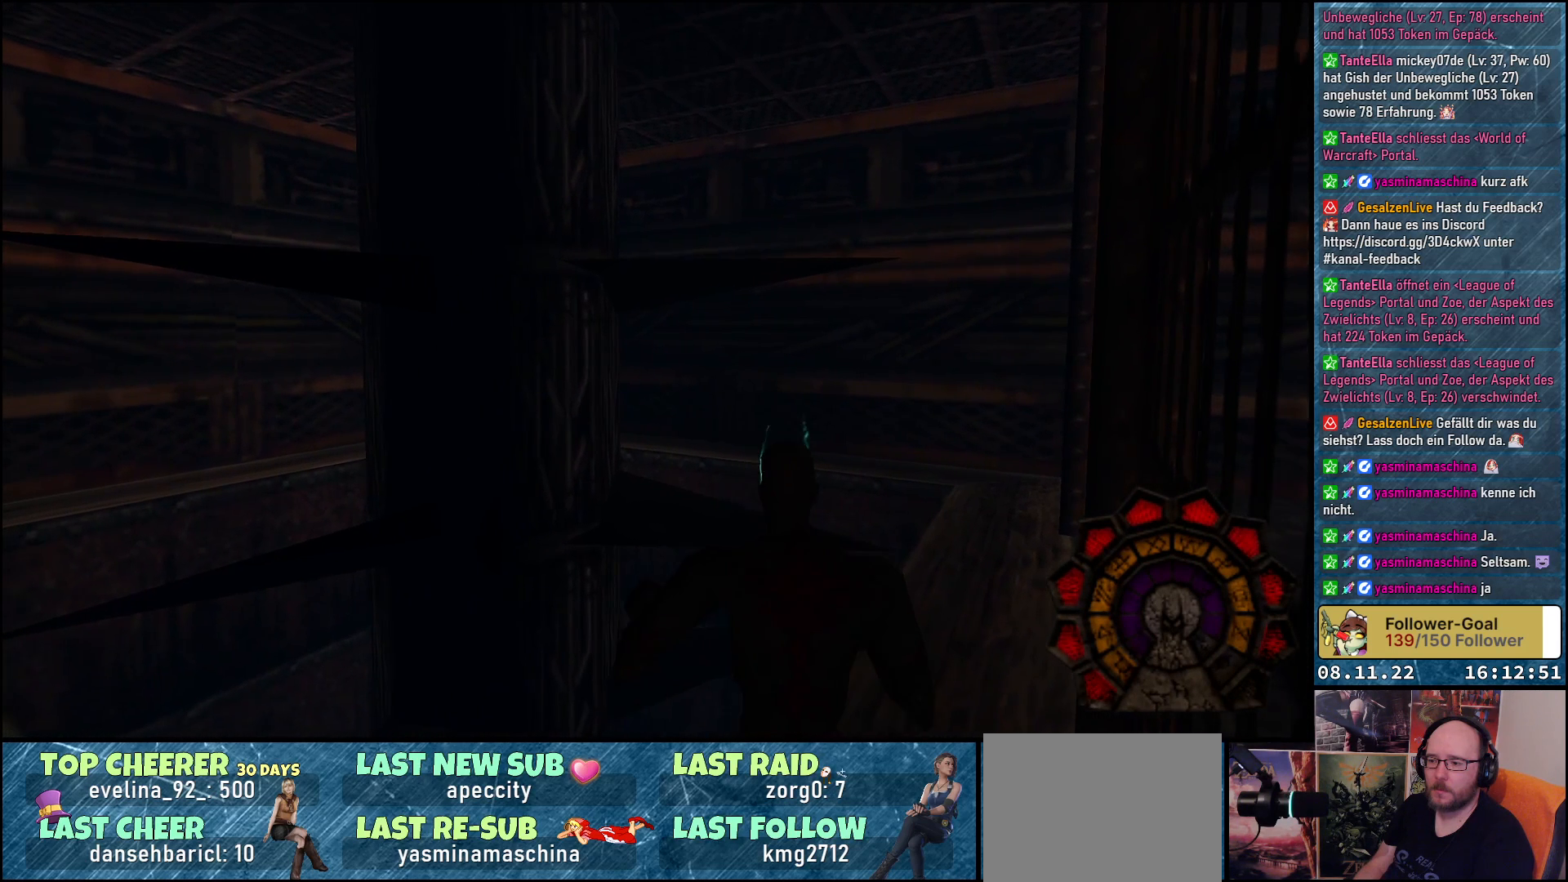
{"buttons": ["L2"], "left_stick": "center", "right_stick": "center", "events": [[450, "L2", "down"]]}
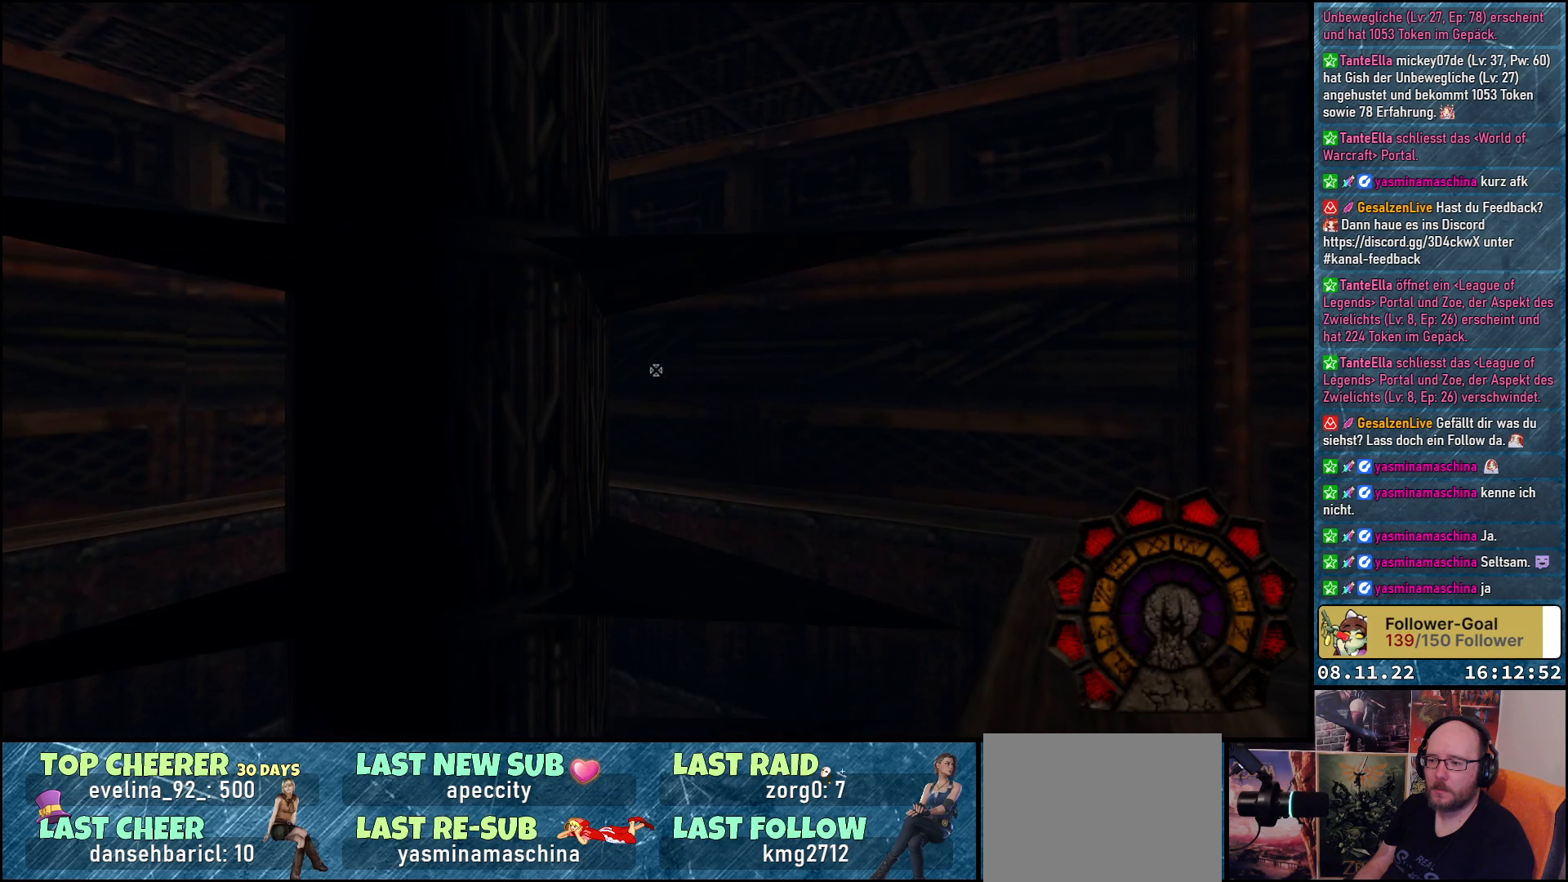
{"buttons": ["DPAD_UP"], "left_stick": "center", "right_stick": "center", "events": [[67, "L2", "up"], [283, "DPAD_UP", "down"]]}